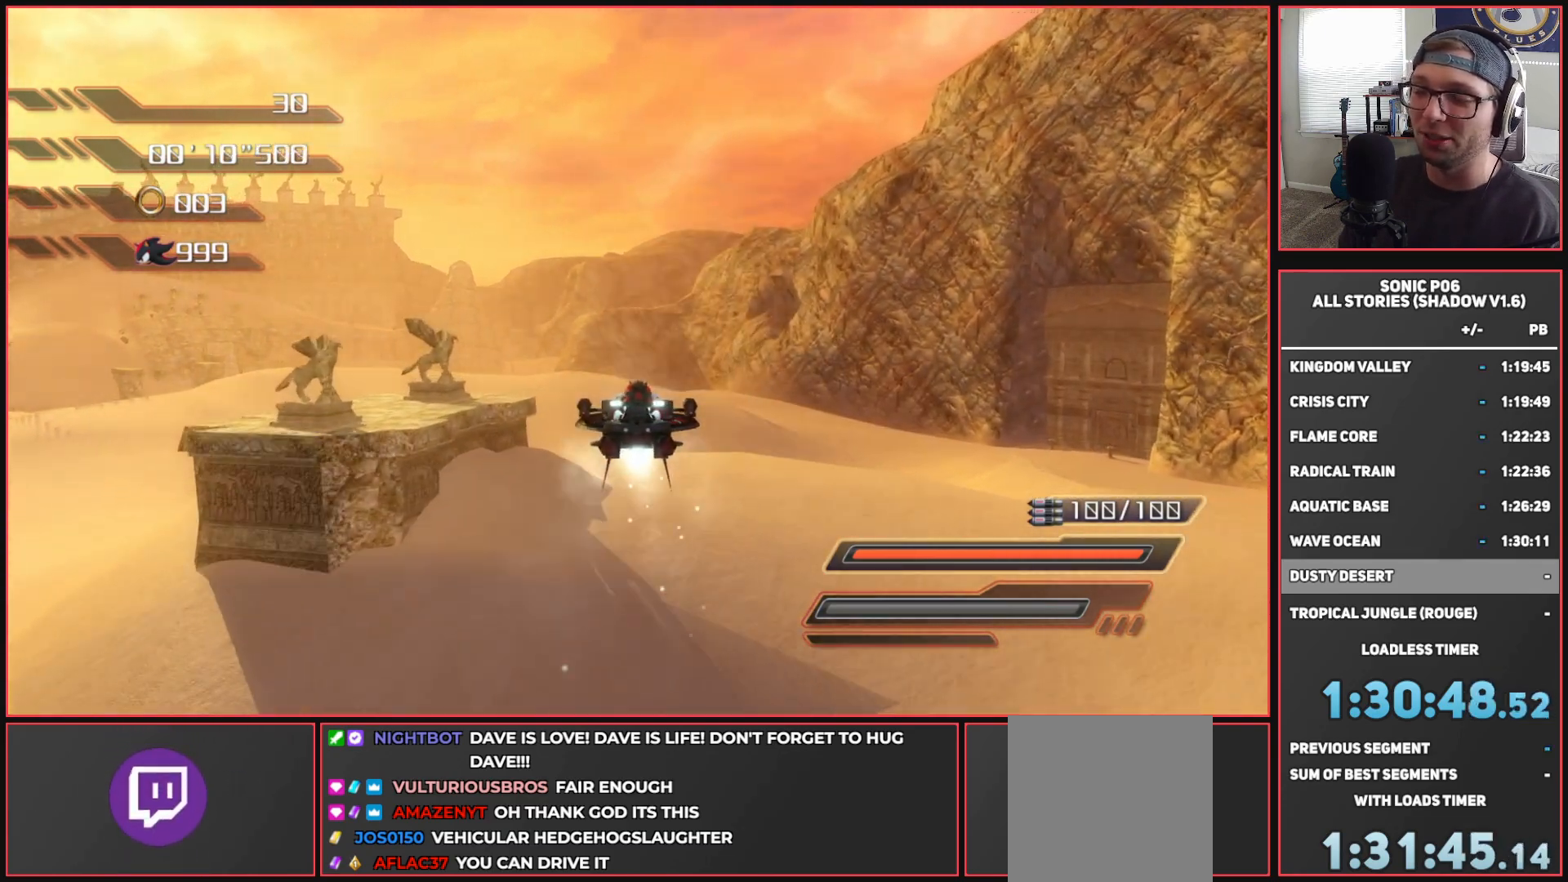
Gameplay with a controller (Xbox layout); each line is a JSON object with the inputs held at the frame after it. "events" lists button and stick changes between this image and that frame as [ms after this image, input, new state], when the widget could be followed in between.
{"buttons": ["A"], "left_stick": "up", "right_stick": "center", "events": []}
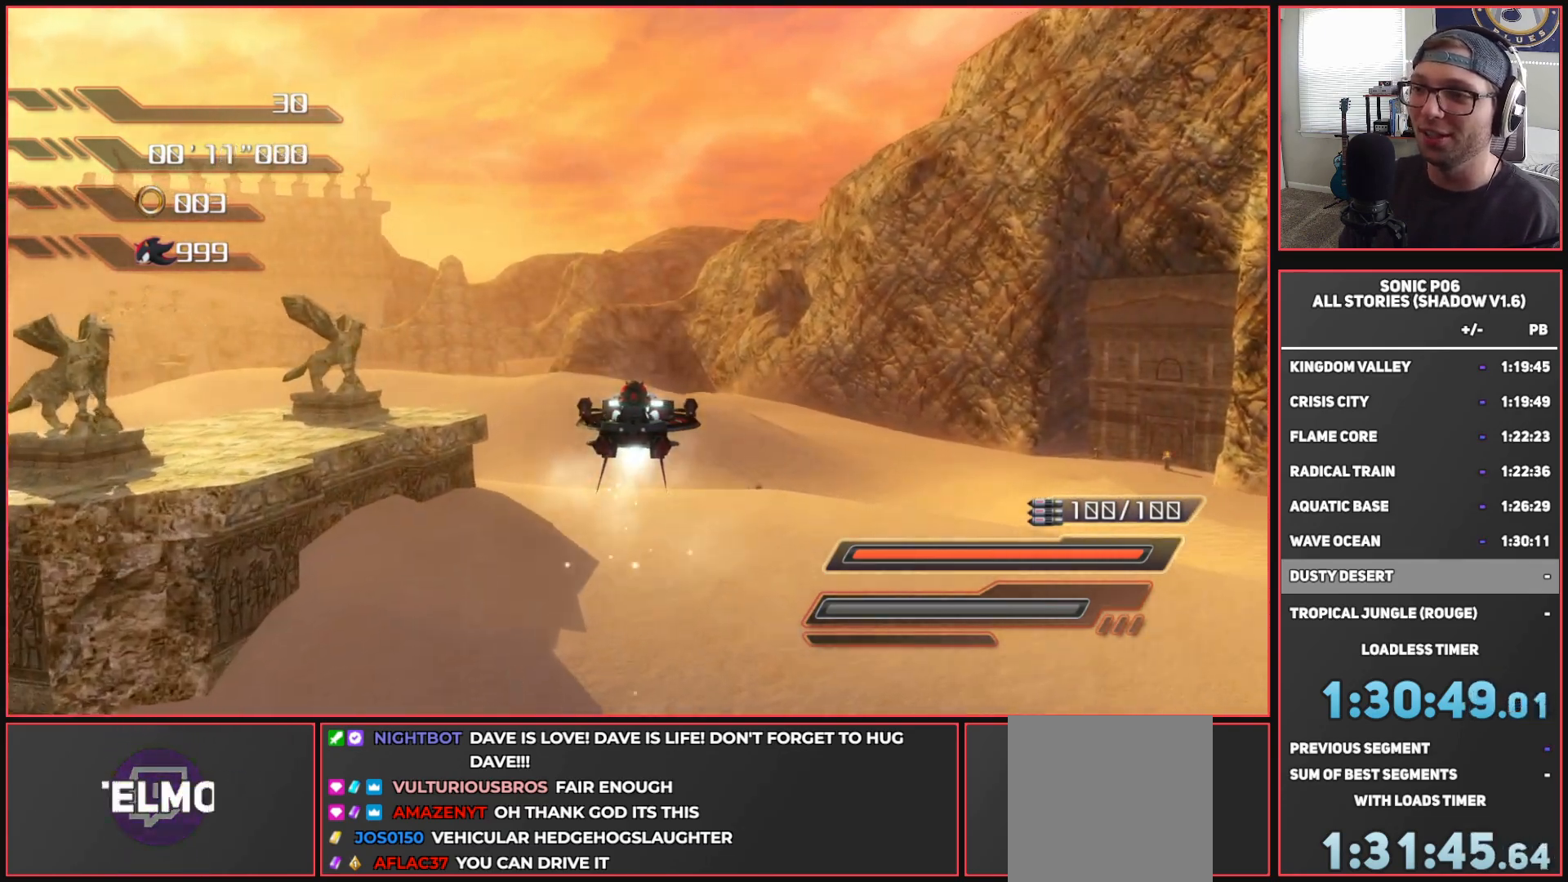
{"buttons": ["A"], "left_stick": "up", "right_stick": "center", "events": []}
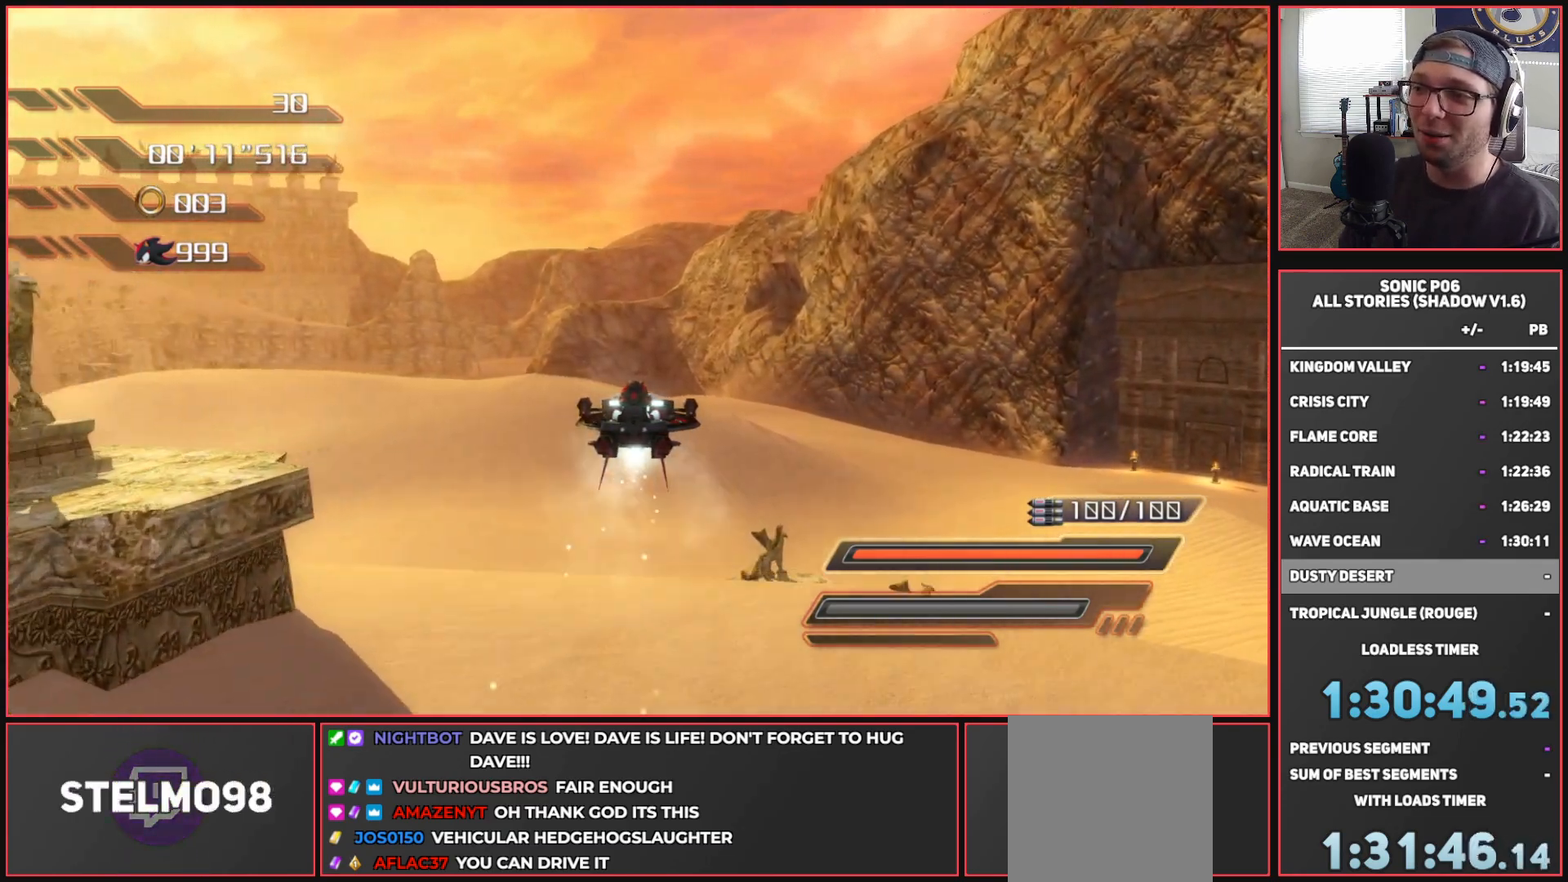
{"buttons": ["A"], "left_stick": "up", "right_stick": "center", "events": [[133, "left_stick", "up-right"], [333, "left_stick", "up"]]}
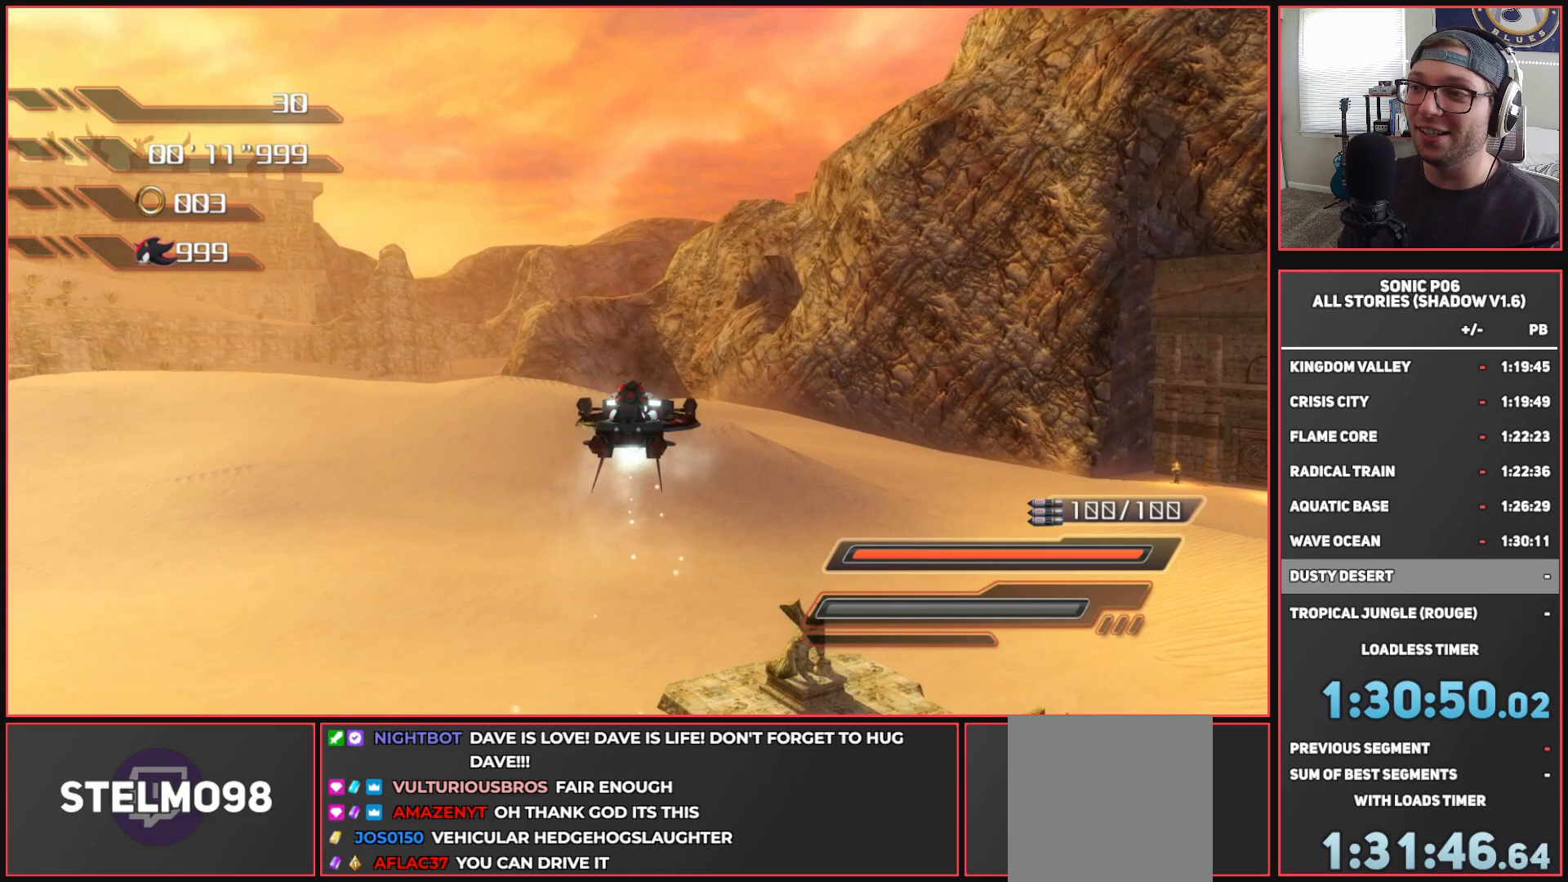
{"buttons": ["A"], "left_stick": "up", "right_stick": "center", "events": [[267, "left_stick", "up-right"], [450, "left_stick", "up"]]}
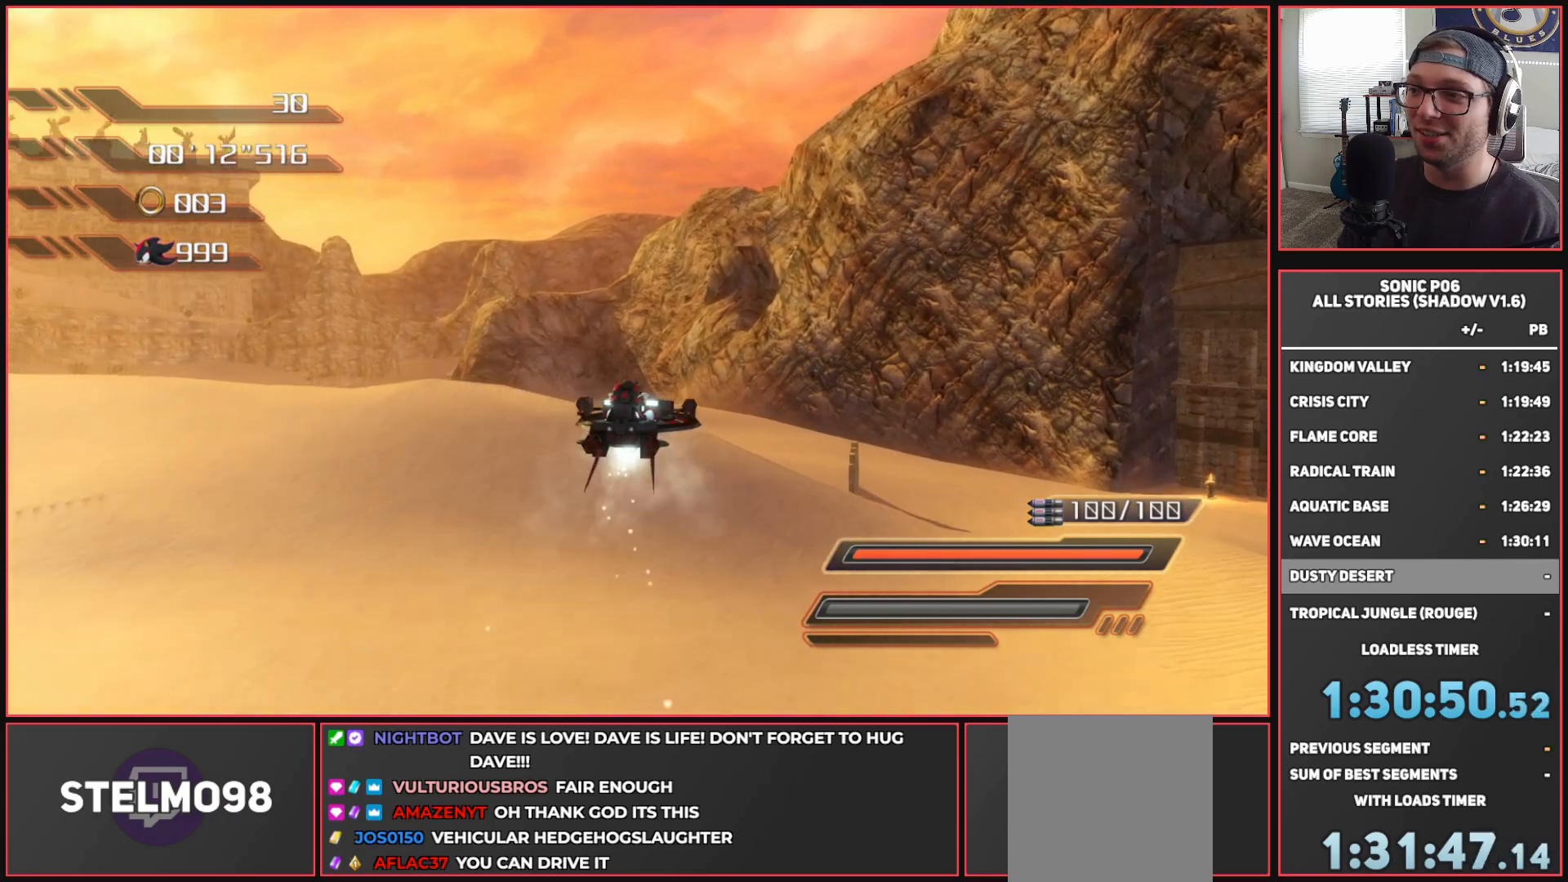
{"buttons": ["A"], "left_stick": "up", "right_stick": "center", "events": [[100, "left_stick", "up-right"], [350, "left_stick", "up"]]}
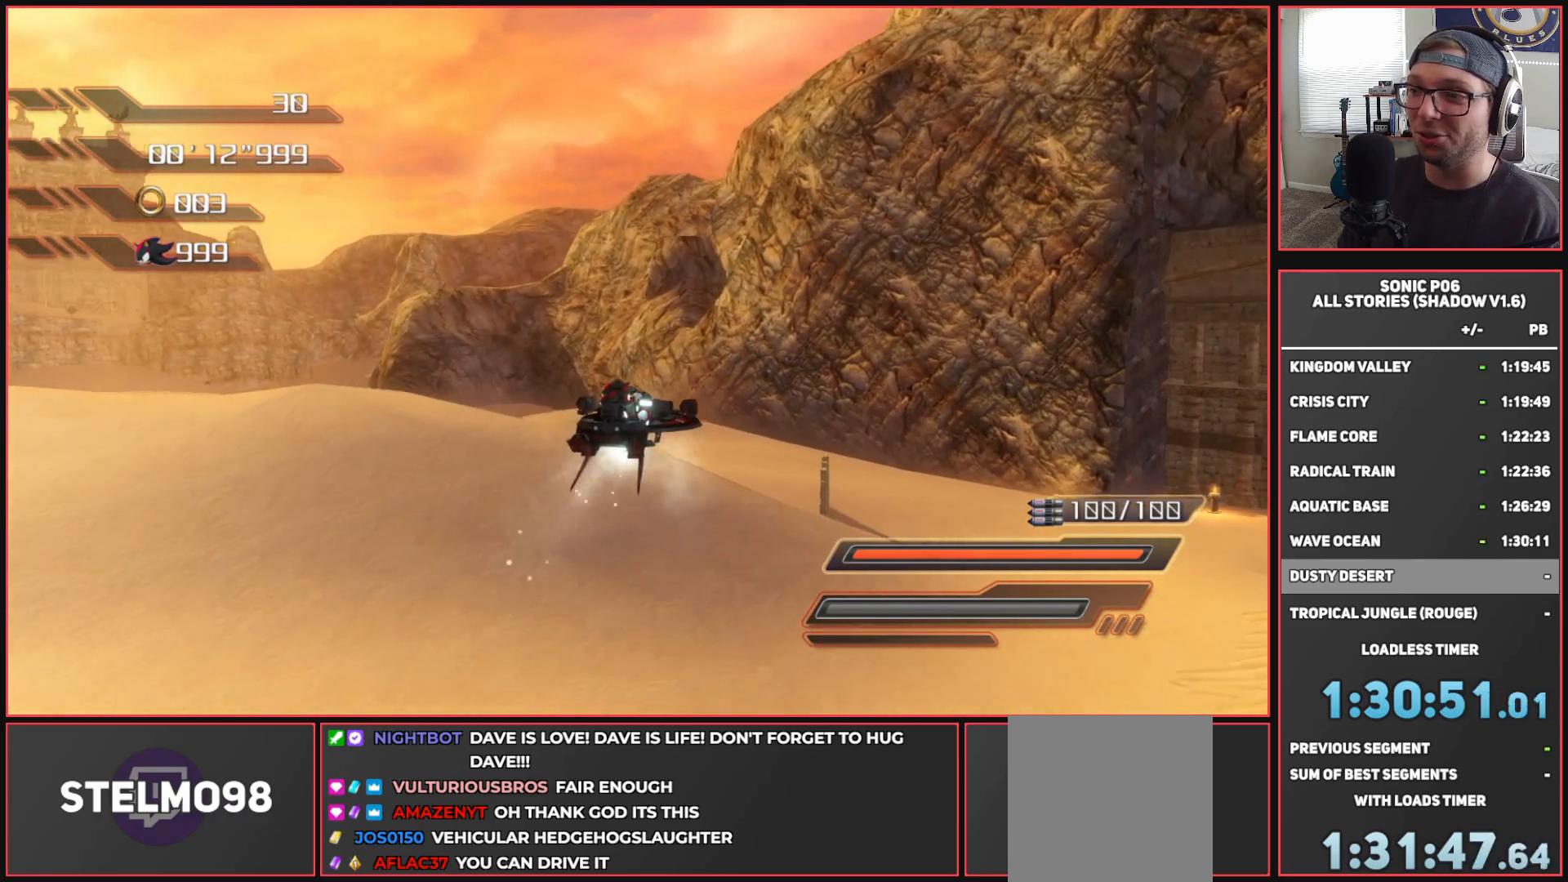
{"buttons": [], "left_stick": "up", "right_stick": "center", "events": [[467, "A", "up"]]}
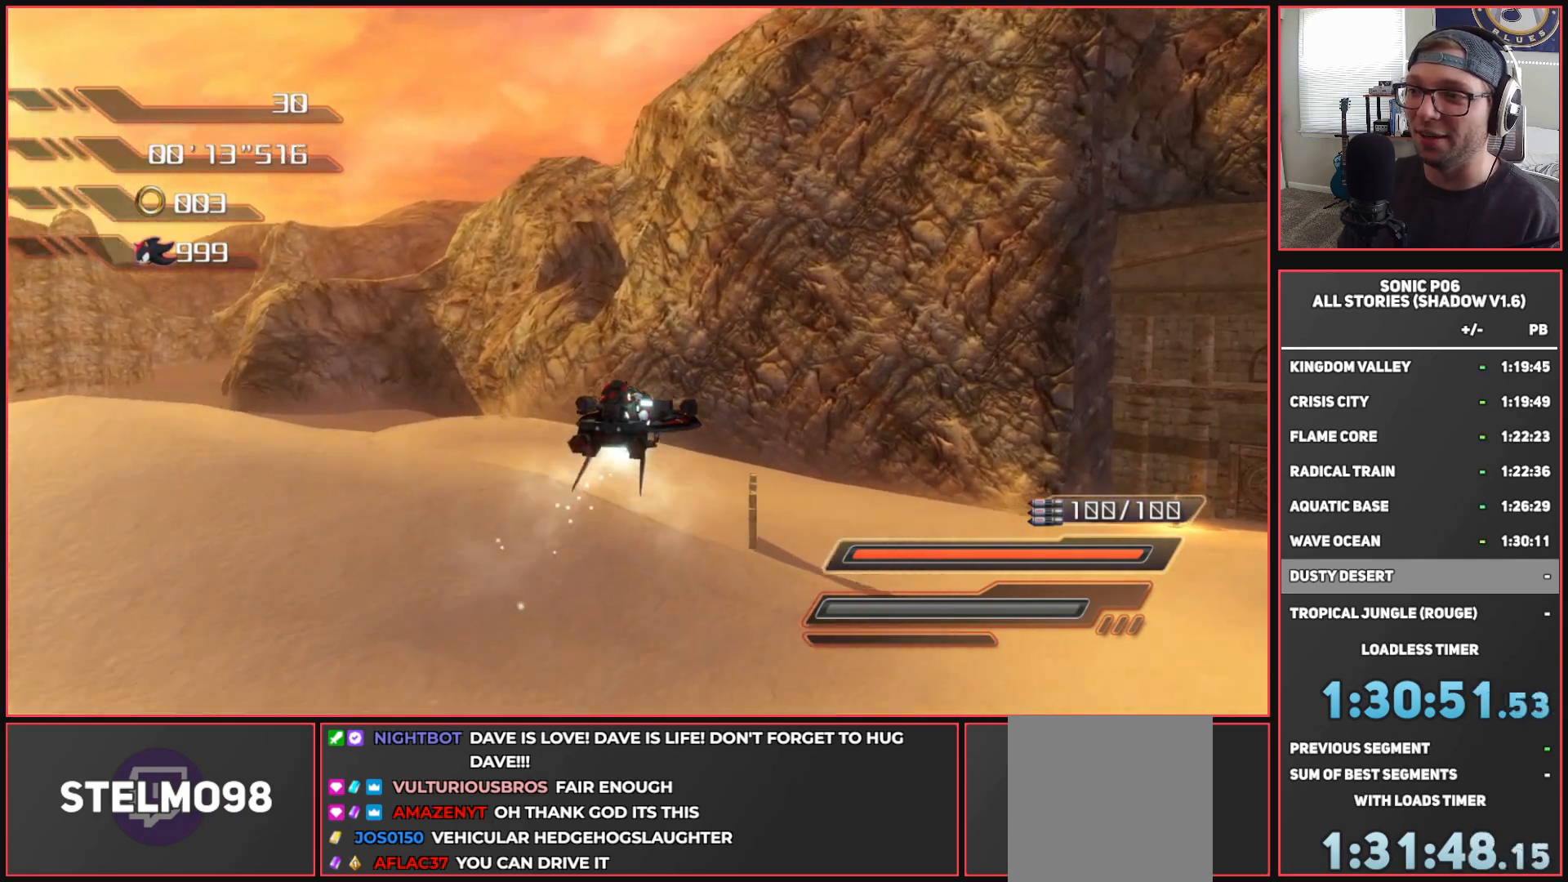
{"buttons": [], "left_stick": "up", "right_stick": "down-right", "events": [[200, "left_stick", "up-right"], [400, "left_stick", "up"], [483, "right_stick", "down-right"]]}
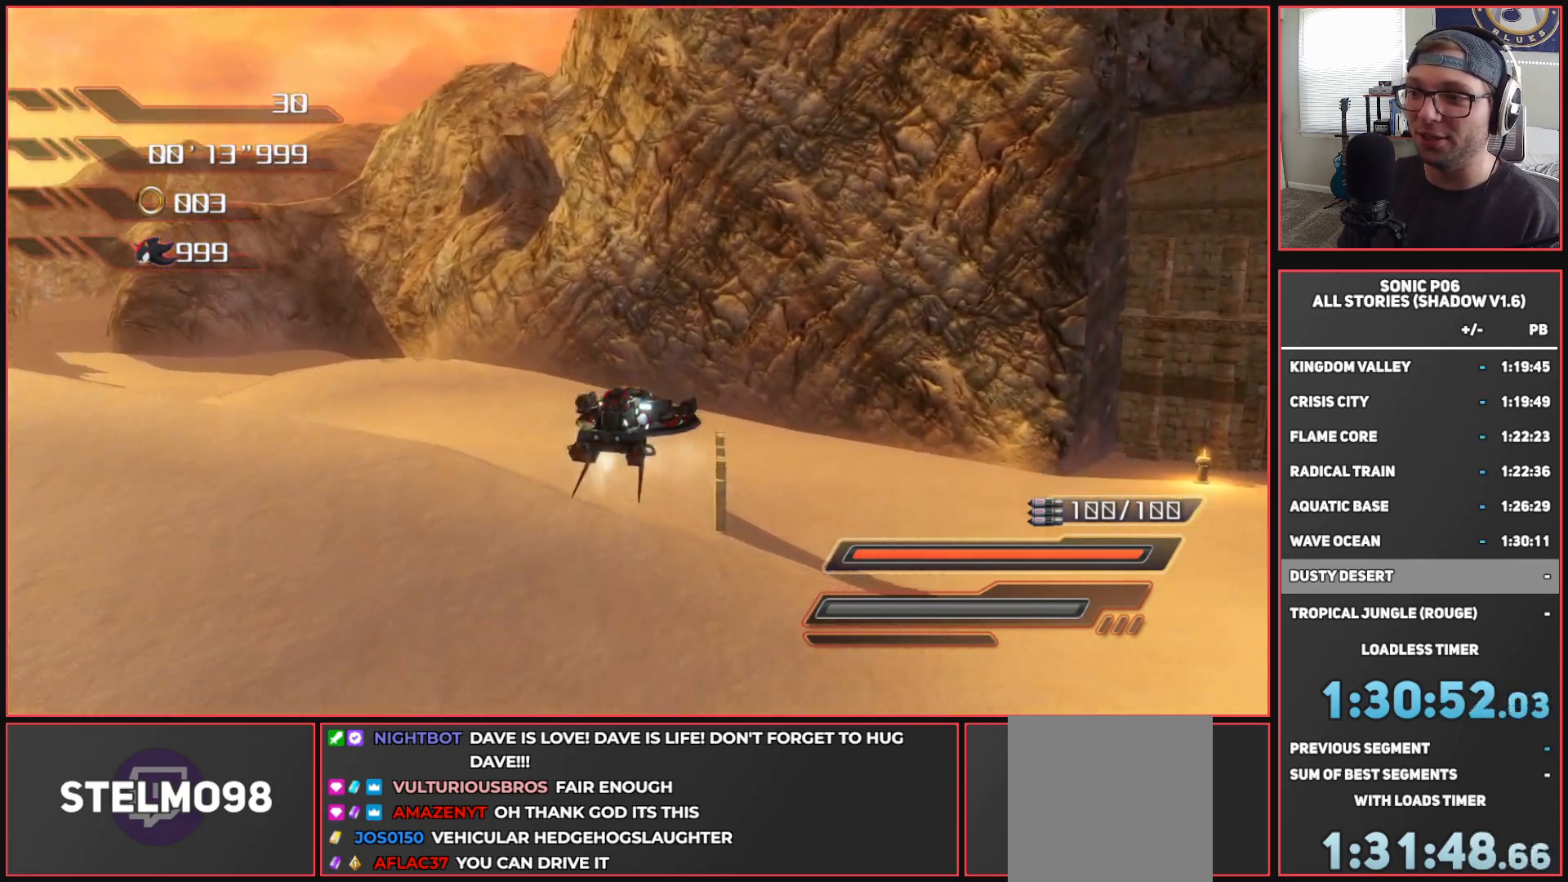
{"buttons": [], "left_stick": "center", "right_stick": "left", "events": [[67, "left_stick", "up-right"], [333, "right_stick", "center"], [450, "right_stick", "left"], [500, "left_stick", "center"]]}
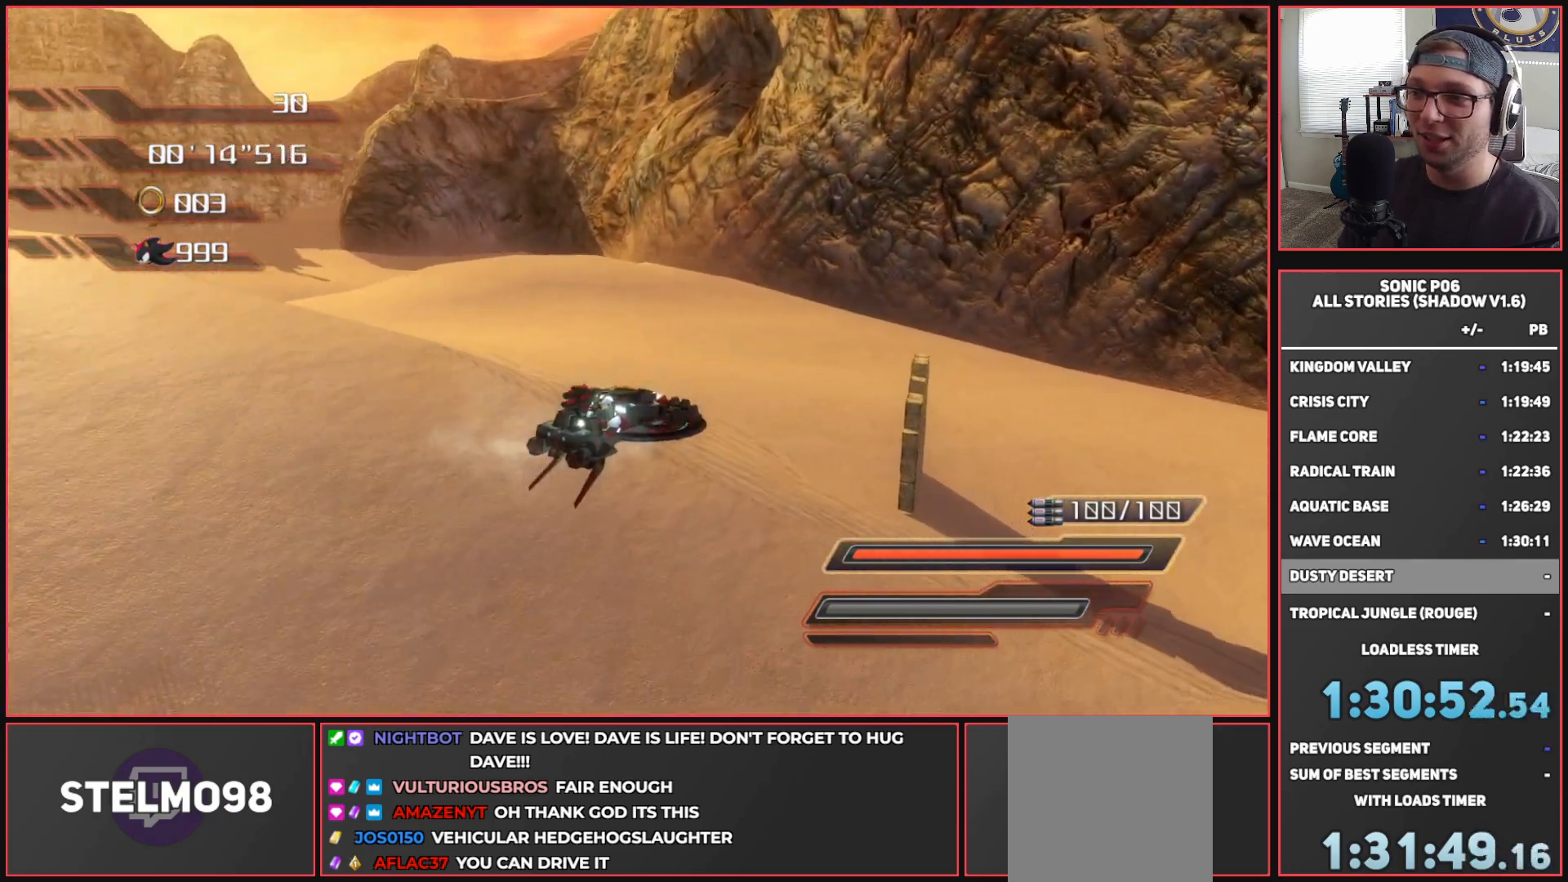
{"buttons": [], "left_stick": "right", "right_stick": "center", "events": [[250, "left_stick", "right"], [283, "right_stick", "center"]]}
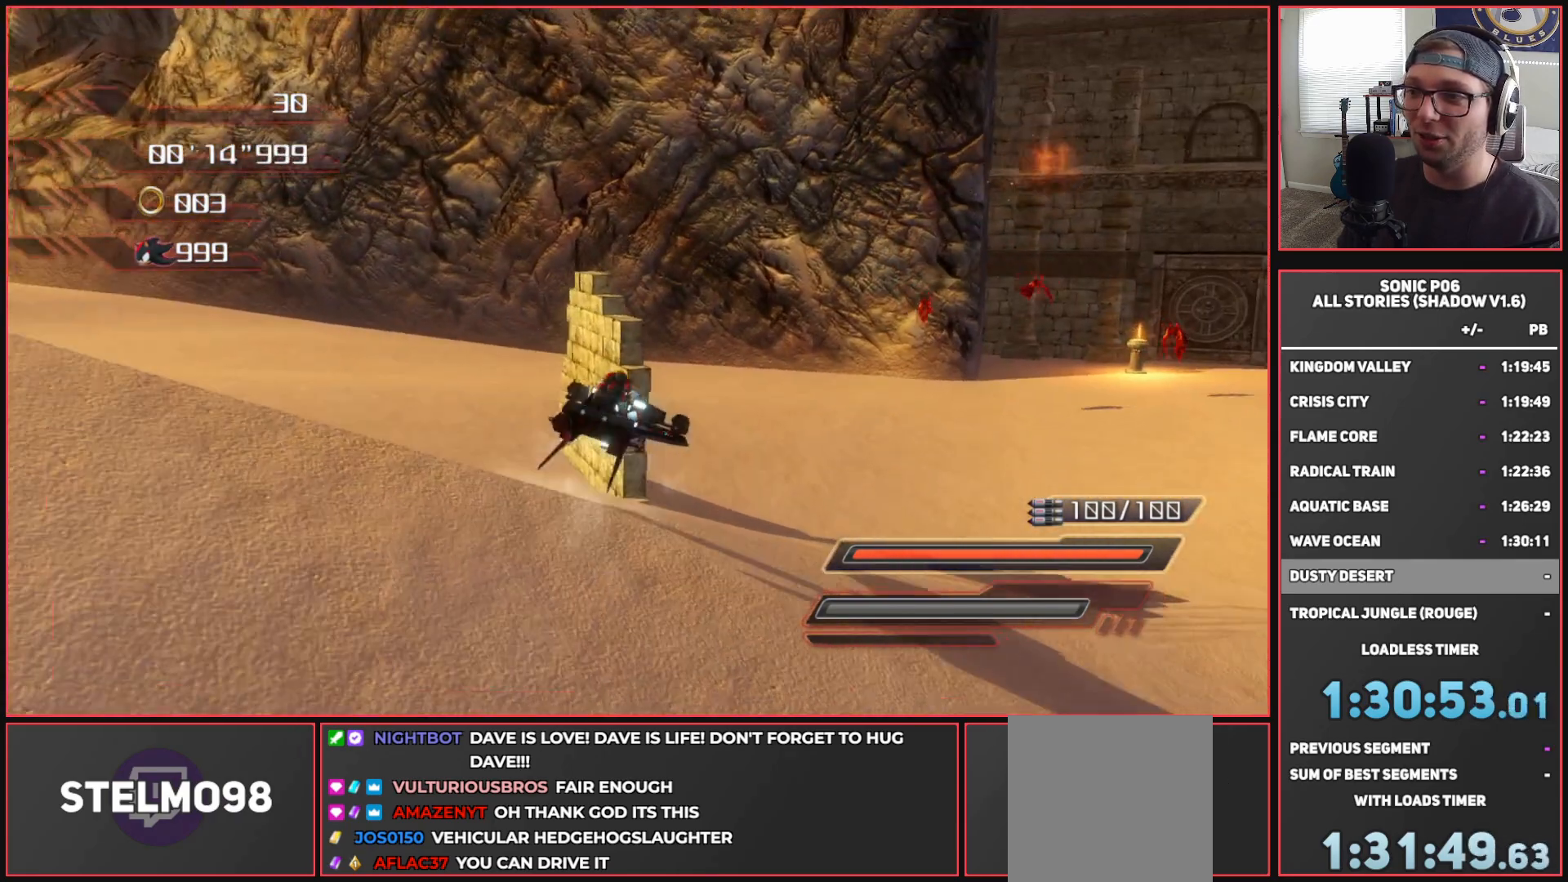
{"buttons": [], "left_stick": "center", "right_stick": "center", "events": [[183, "left_stick", "center"], [300, "left_stick", "right"], [467, "left_stick", "center"]]}
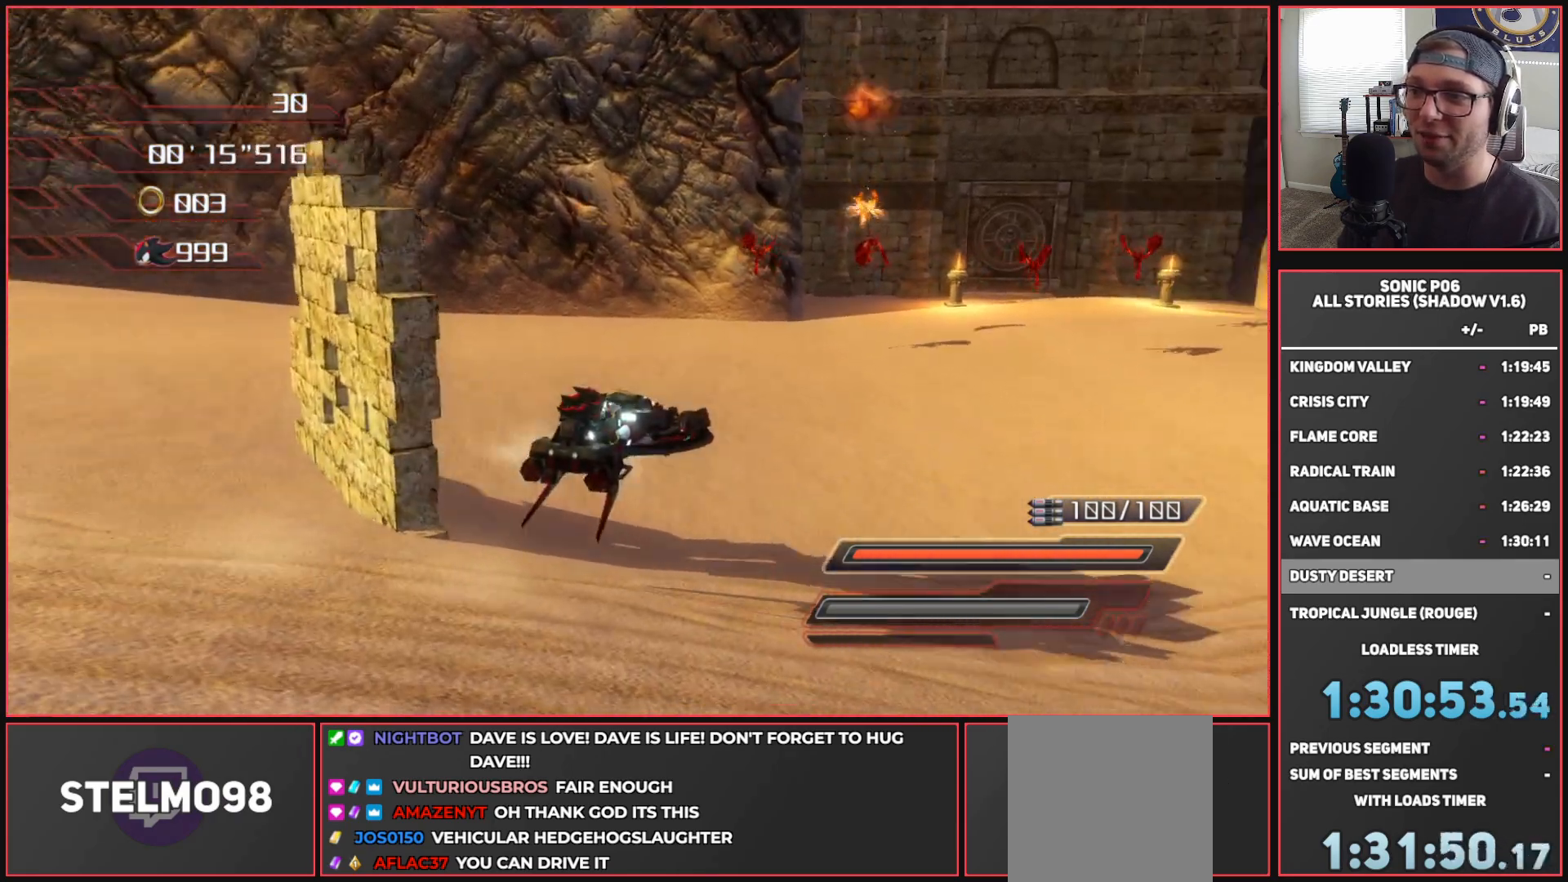
{"buttons": [], "left_stick": "left", "right_stick": "center", "events": [[333, "left_stick", "left"]]}
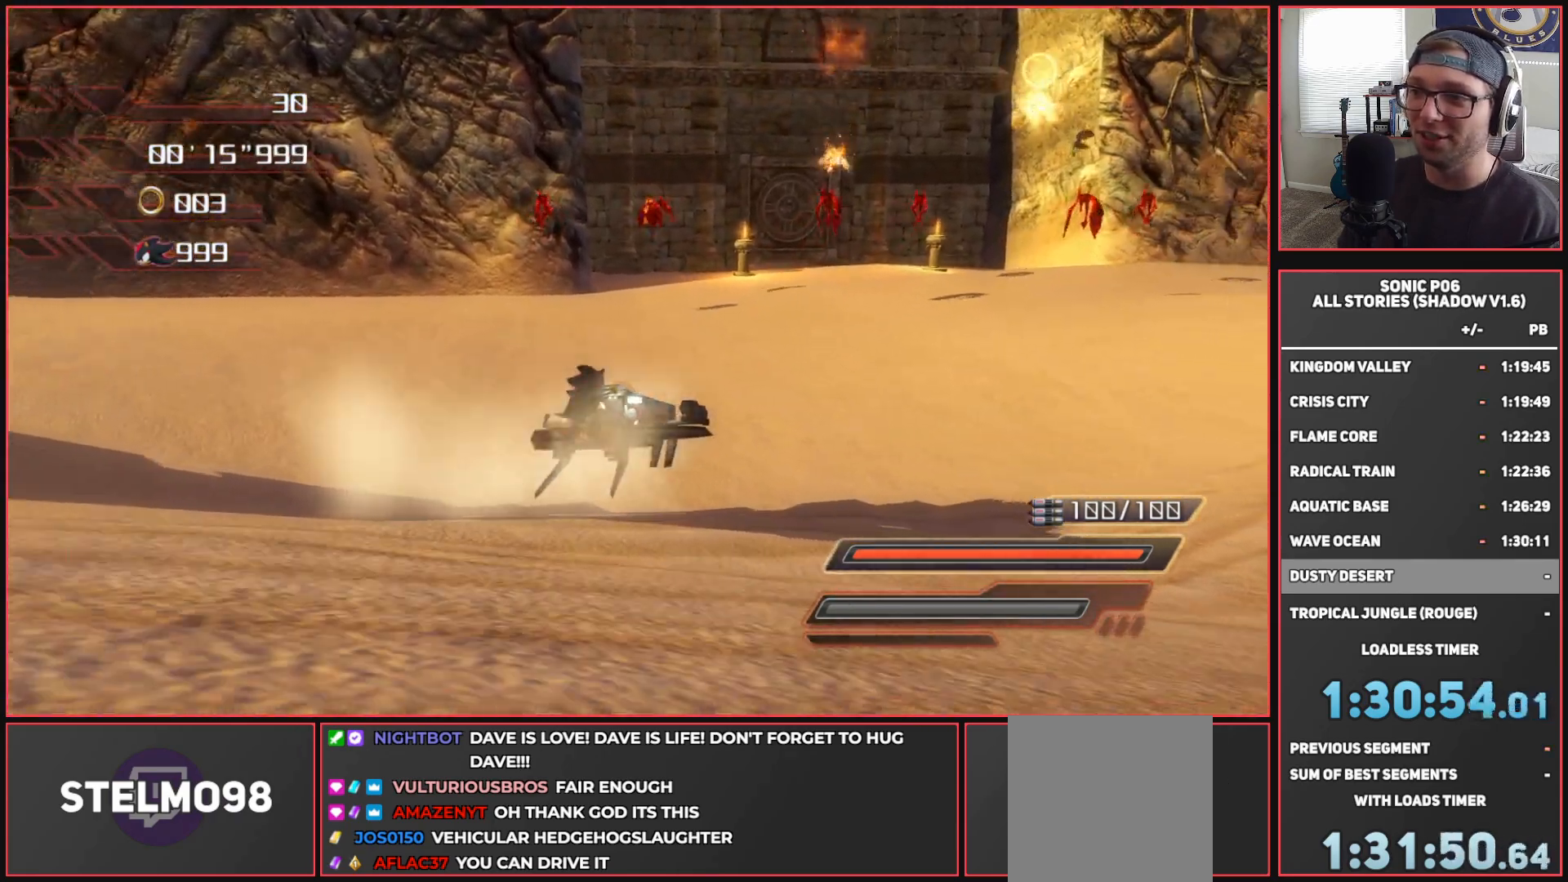
{"buttons": [], "left_stick": "left", "right_stick": "center", "events": [[17, "left_stick", "center"], [383, "left_stick", "left"]]}
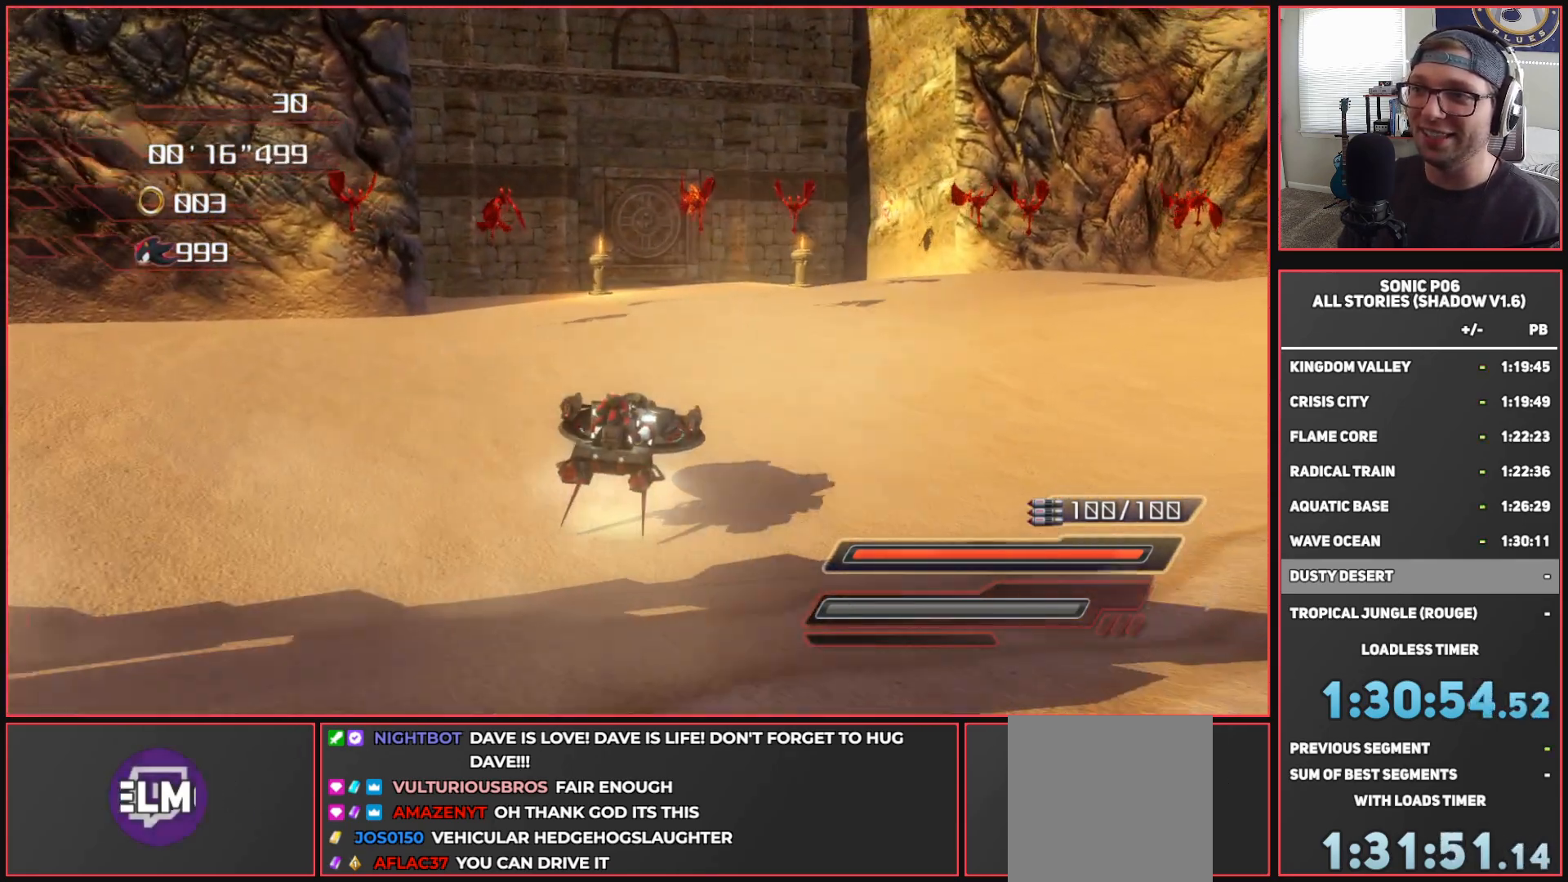
{"buttons": [], "left_stick": "right", "right_stick": "center", "events": [[133, "left_stick", "center"], [500, "left_stick", "right"]]}
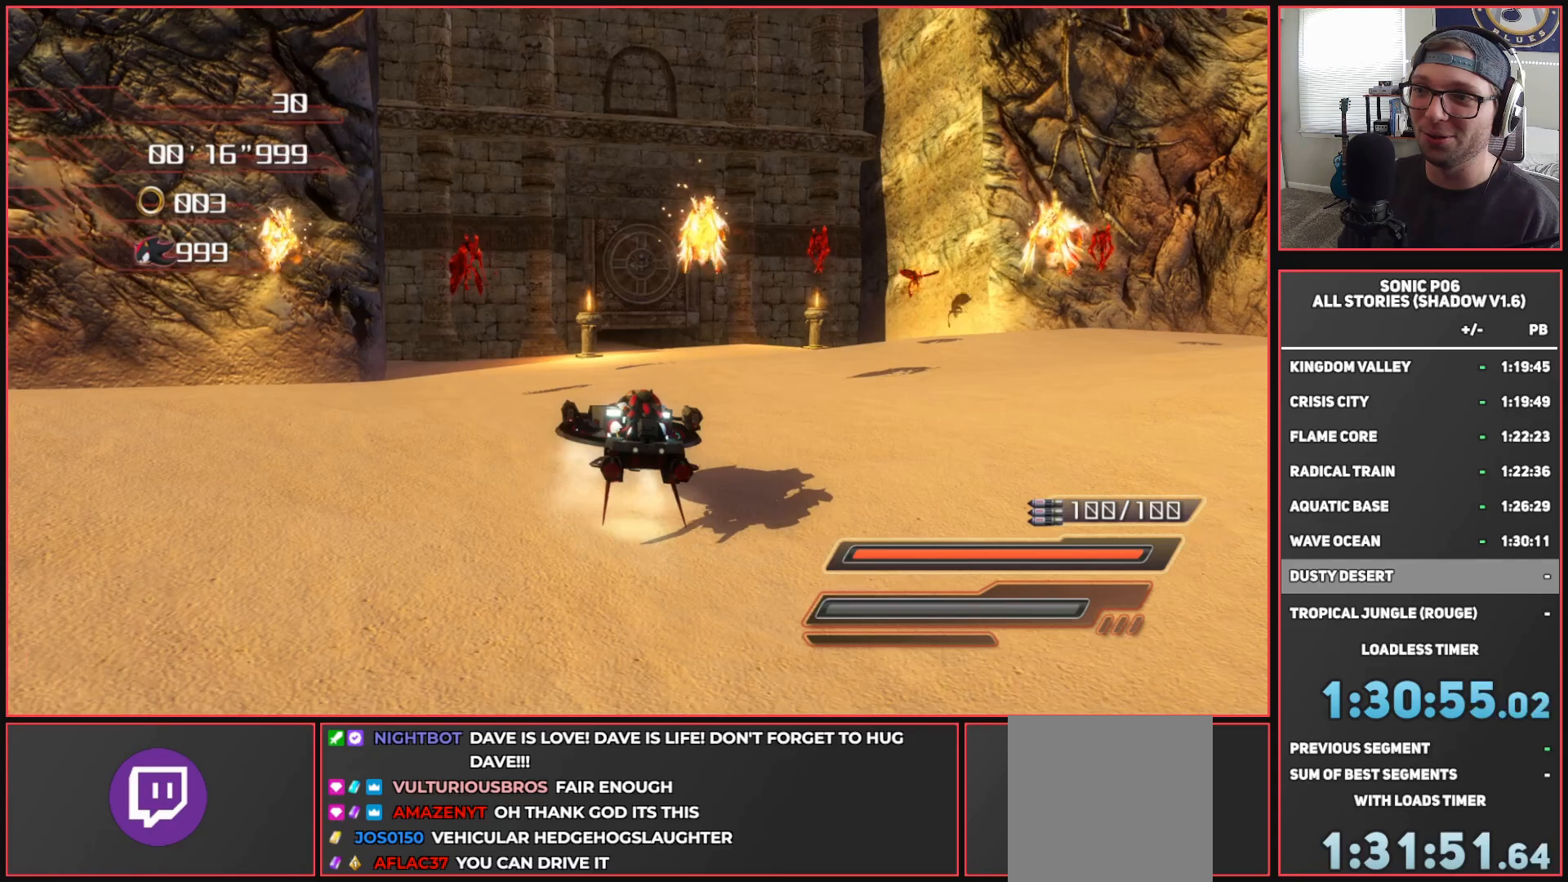
{"buttons": [], "left_stick": "center", "right_stick": "center", "events": [[350, "left_stick", "center"]]}
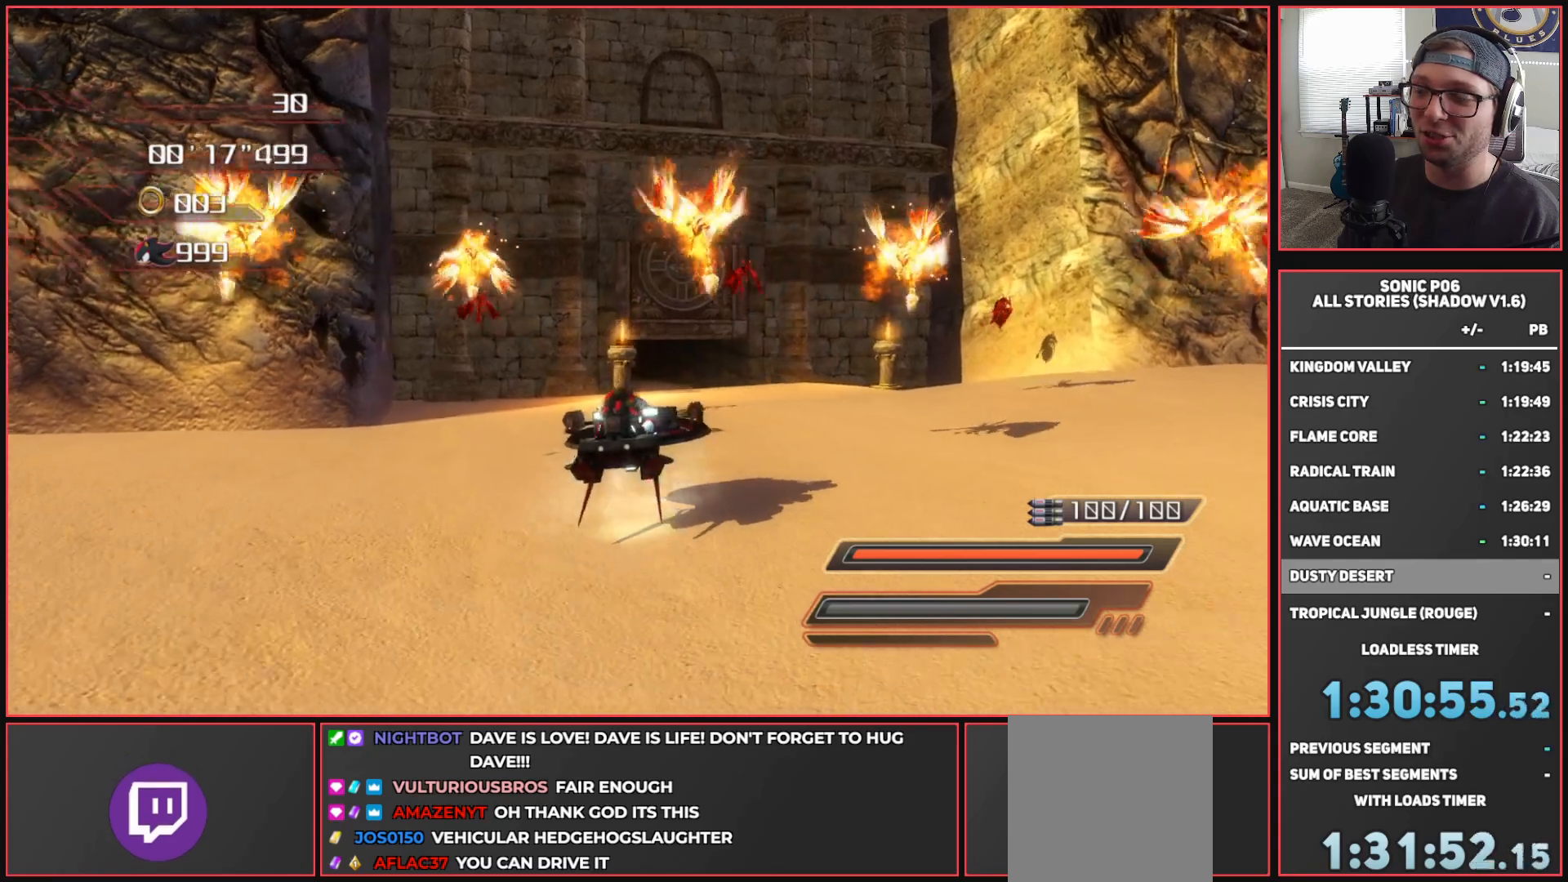
{"buttons": ["A"], "left_stick": "left", "right_stick": "center", "events": [[100, "A", "down"], [317, "left_stick", "left"]]}
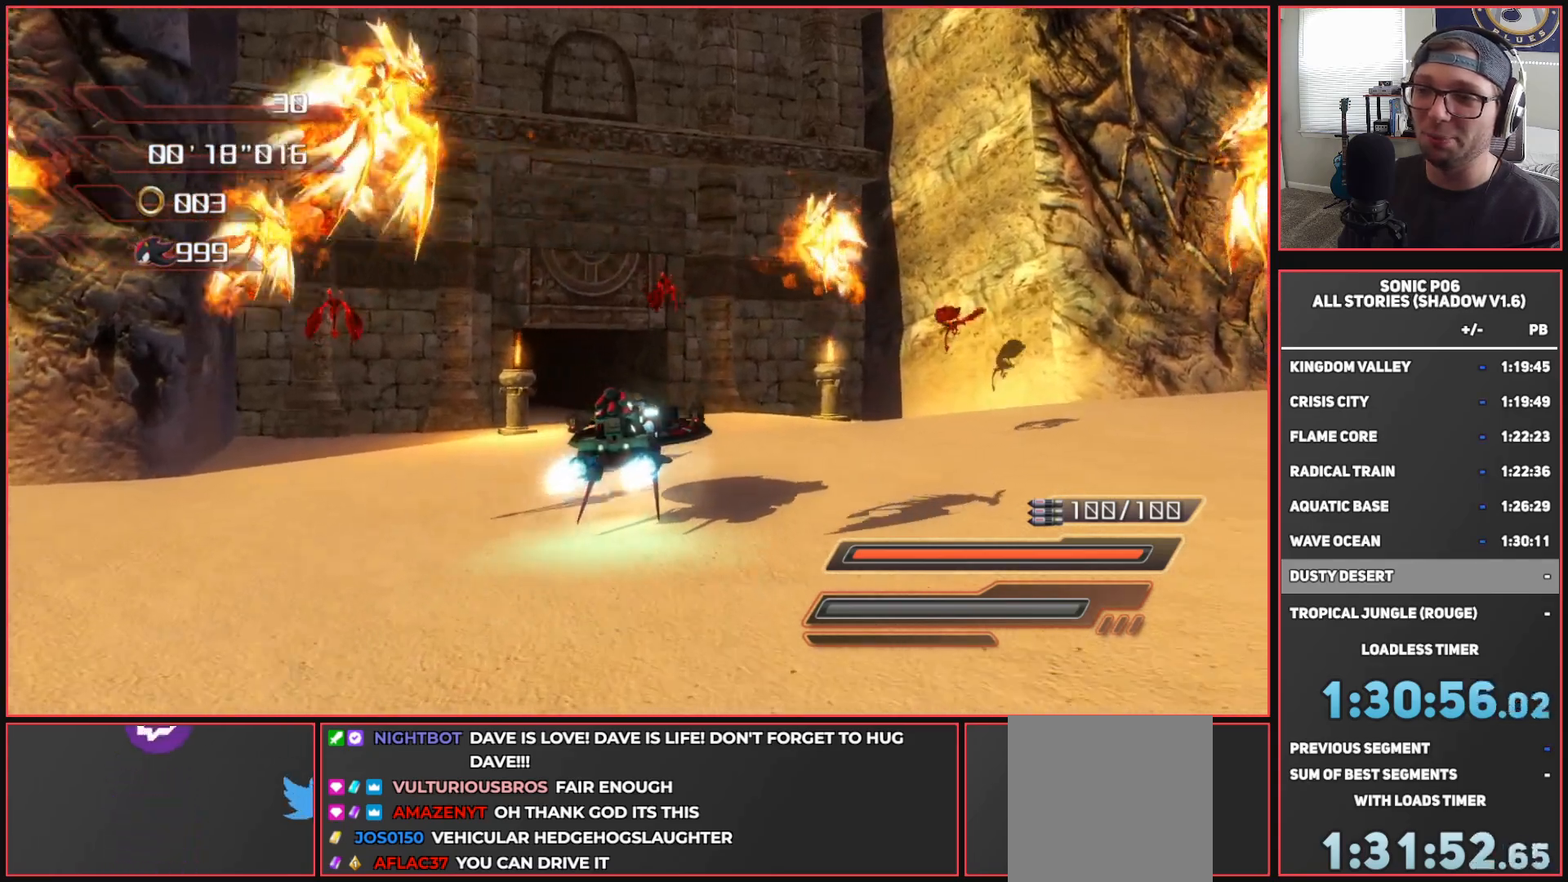
{"buttons": ["A"], "left_stick": "center", "right_stick": "center", "events": [[67, "left_stick", "center"]]}
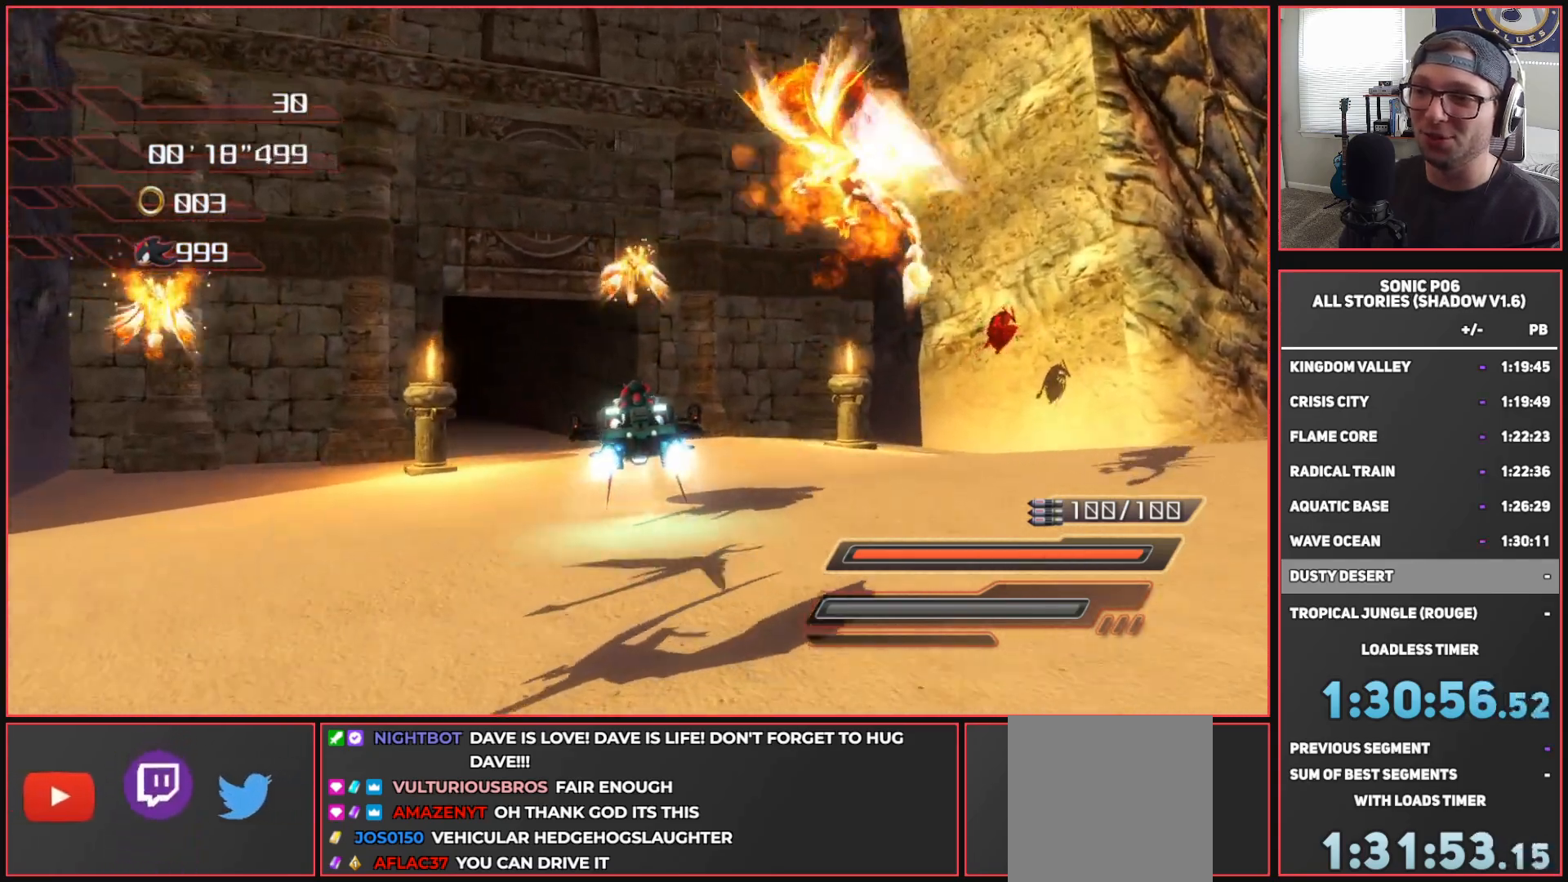
{"buttons": ["A"], "left_stick": "center", "right_stick": "center", "events": [[133, "left_stick", "left"], [400, "left_stick", "center"]]}
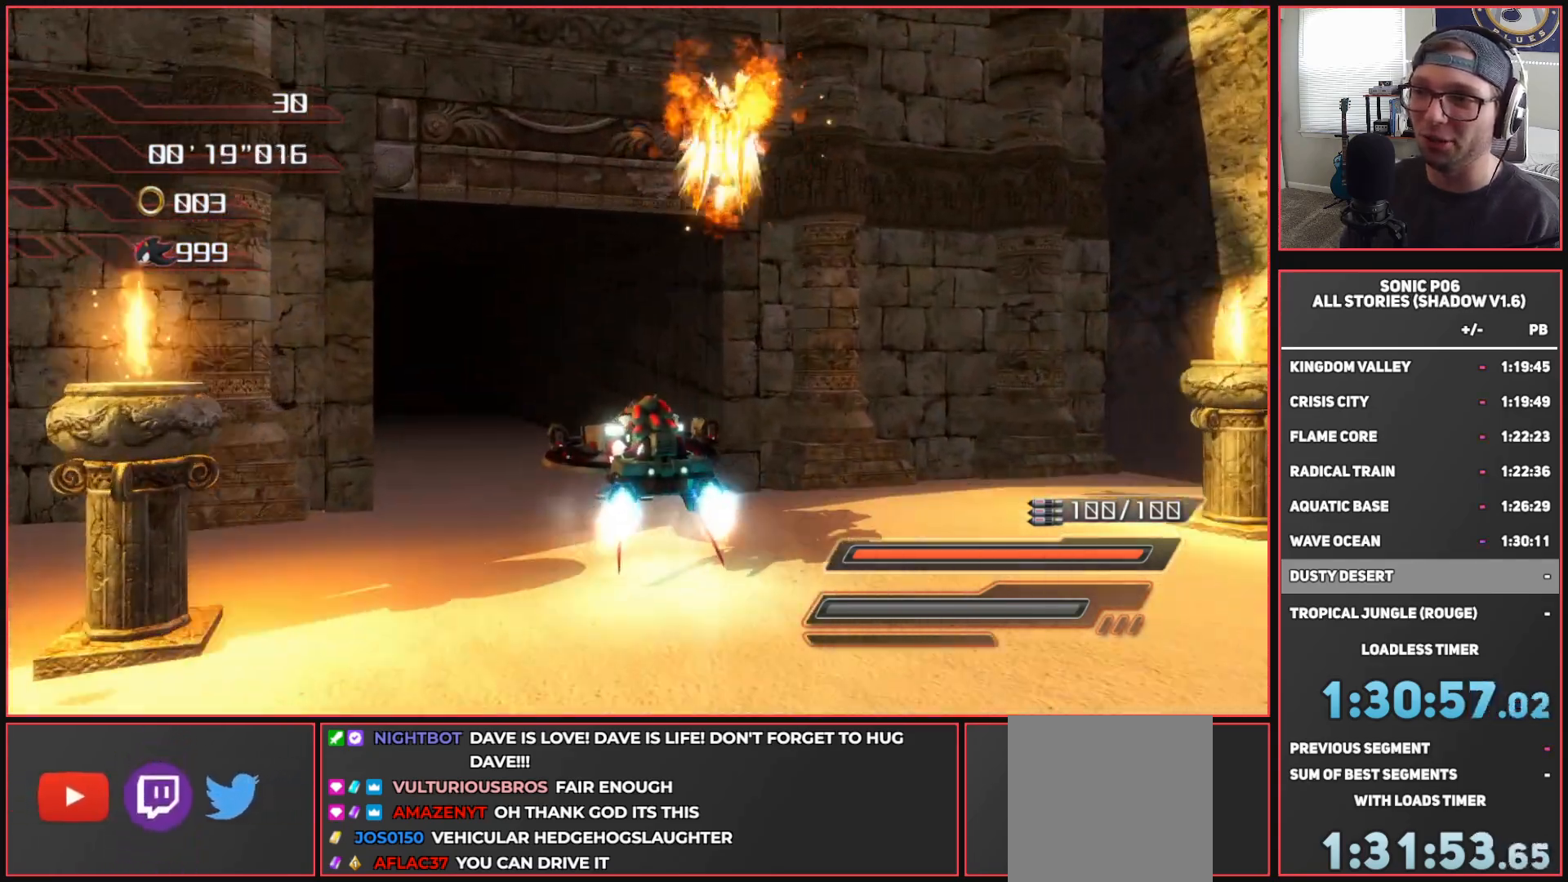
{"buttons": ["A"], "left_stick": "center", "right_stick": "center", "events": []}
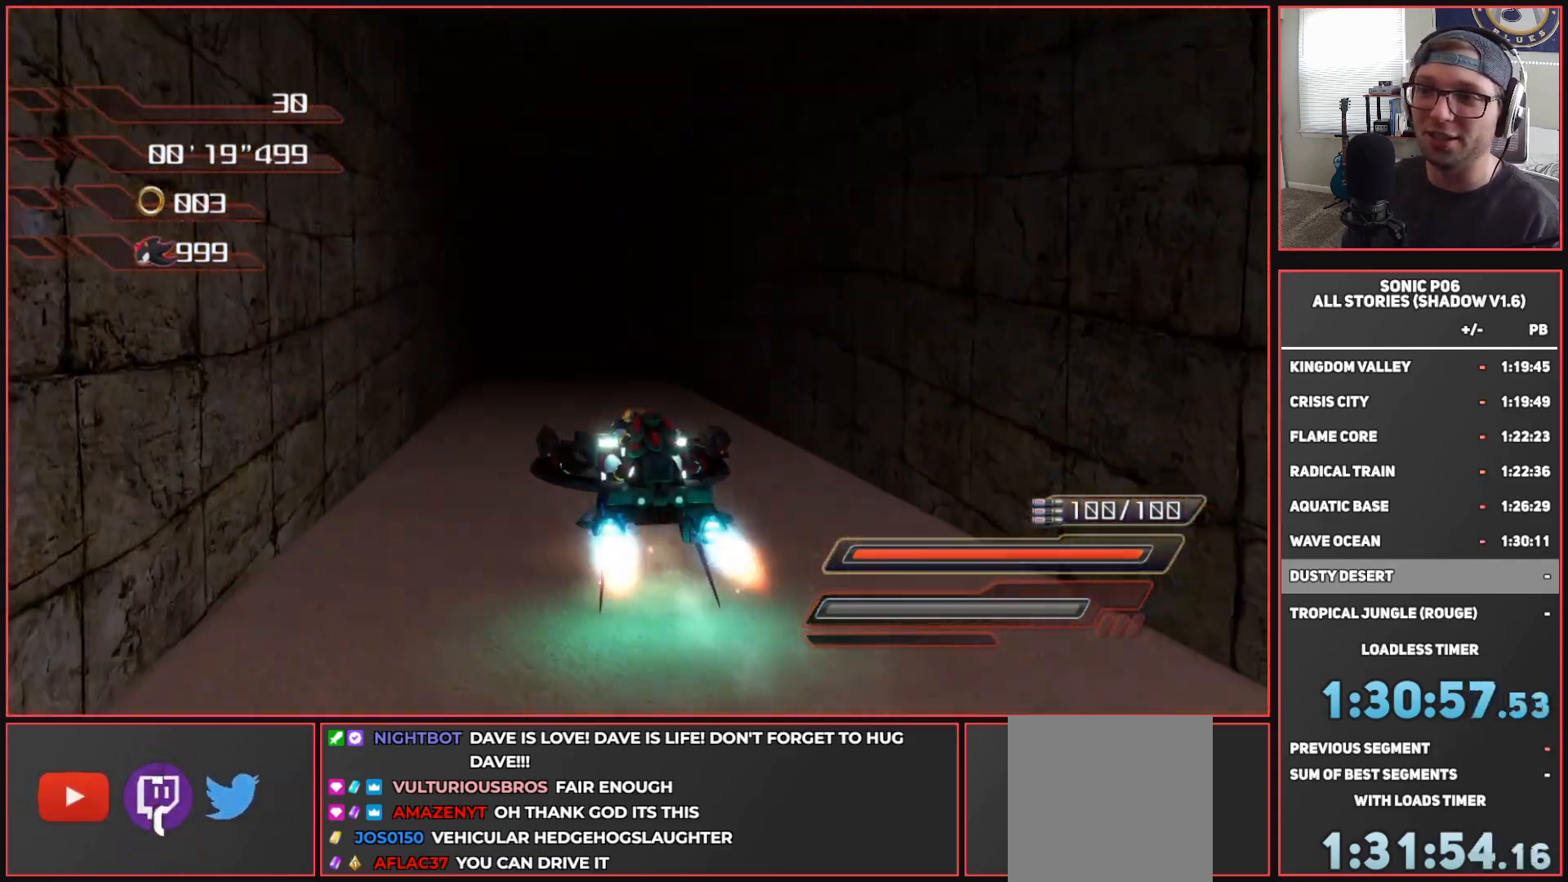
{"buttons": ["A"], "left_stick": "center", "right_stick": "center", "events": []}
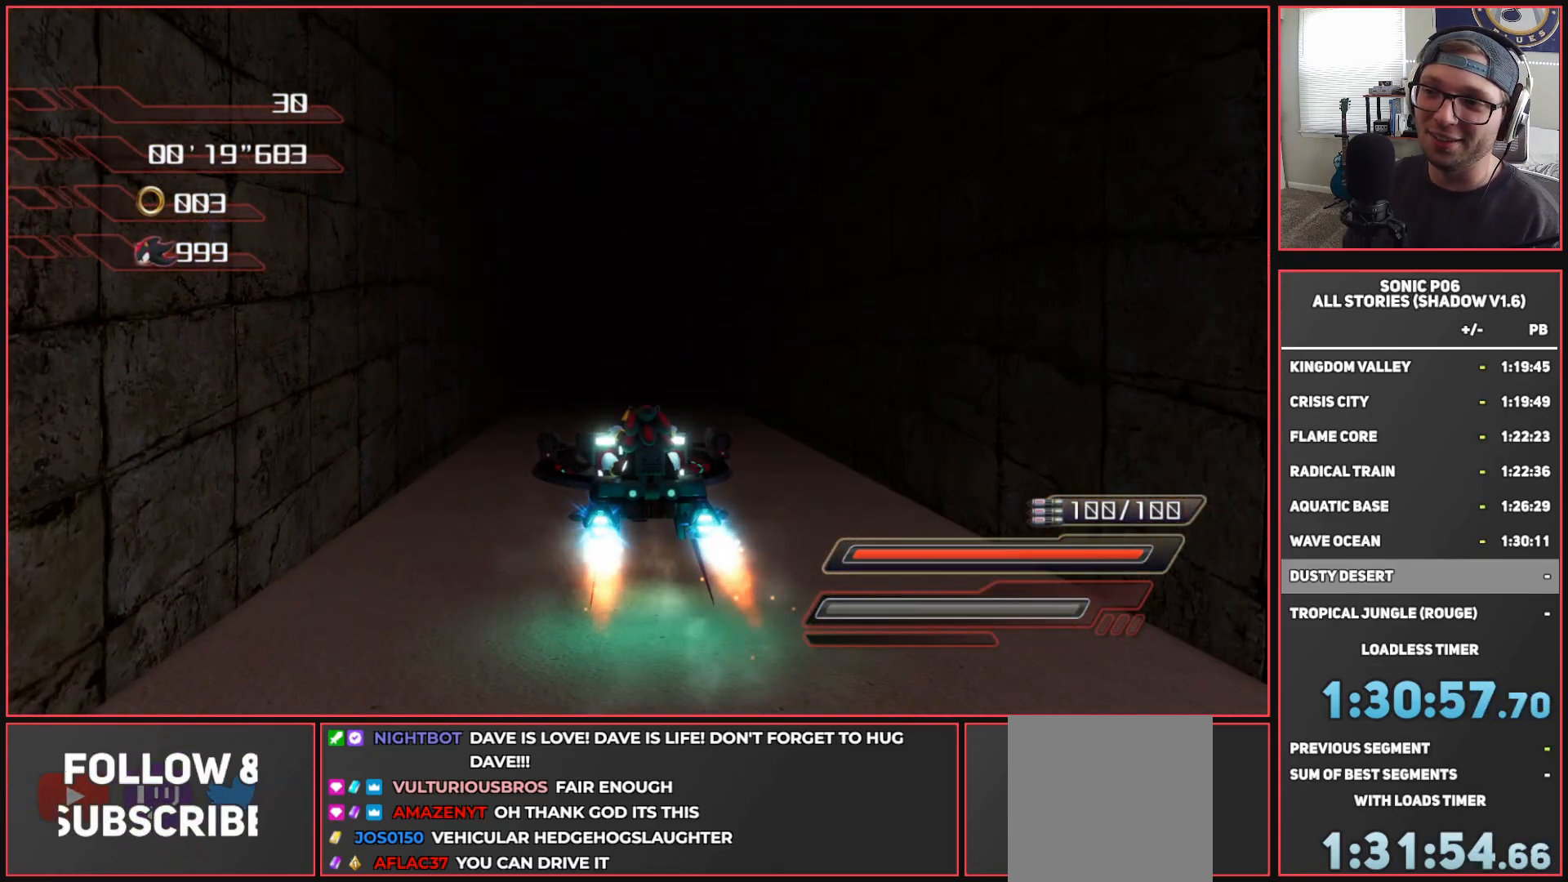
{"buttons": [], "left_stick": "center", "right_stick": "center", "events": [[250, "A", "up"]]}
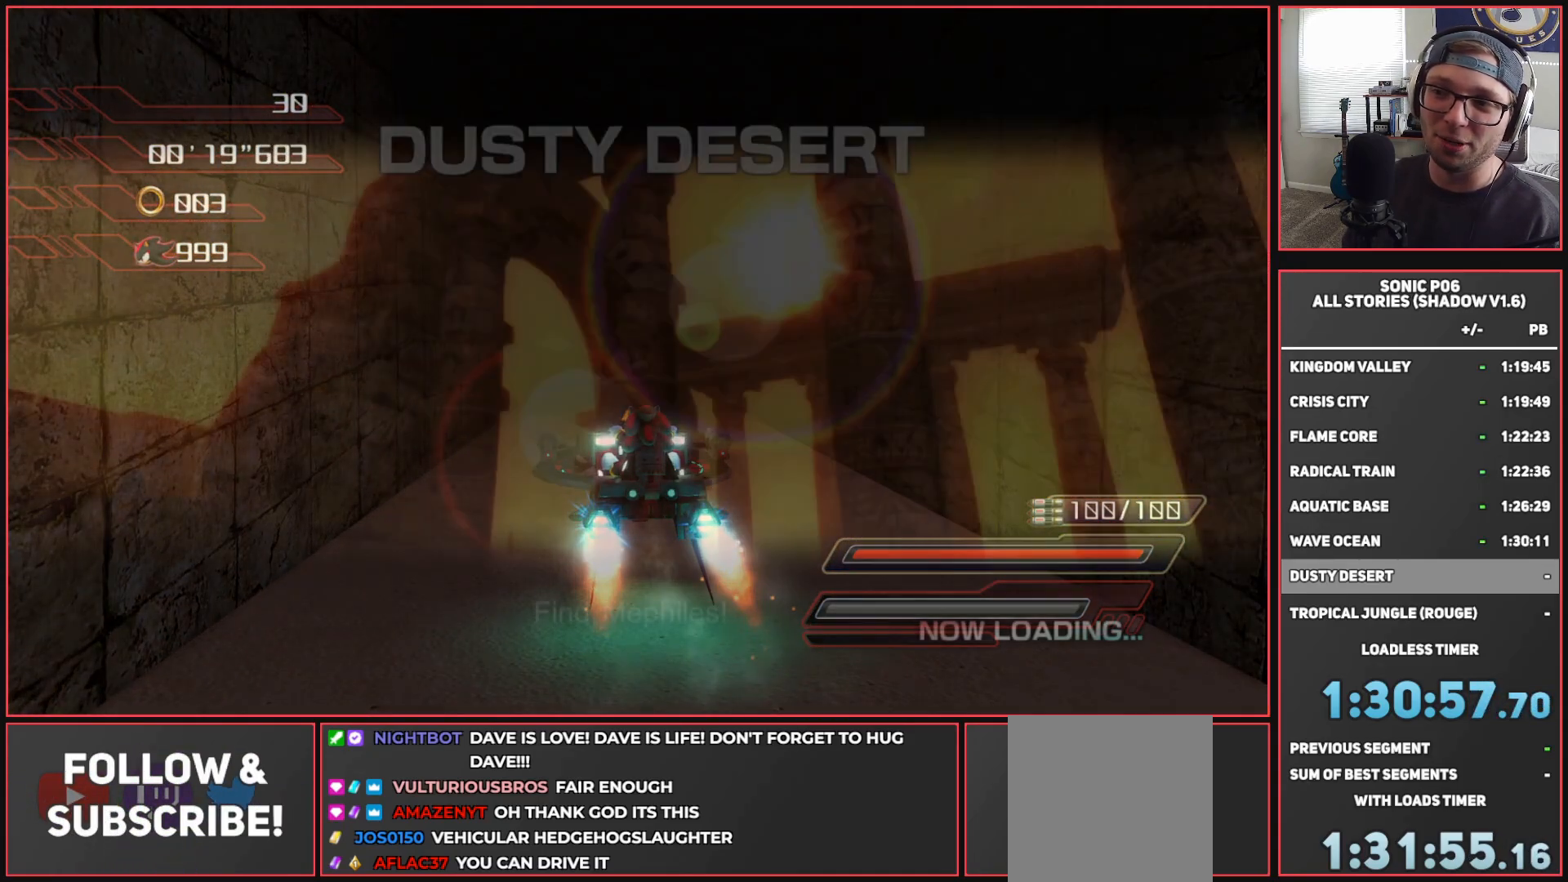
{"buttons": [], "left_stick": "center", "right_stick": "center", "events": []}
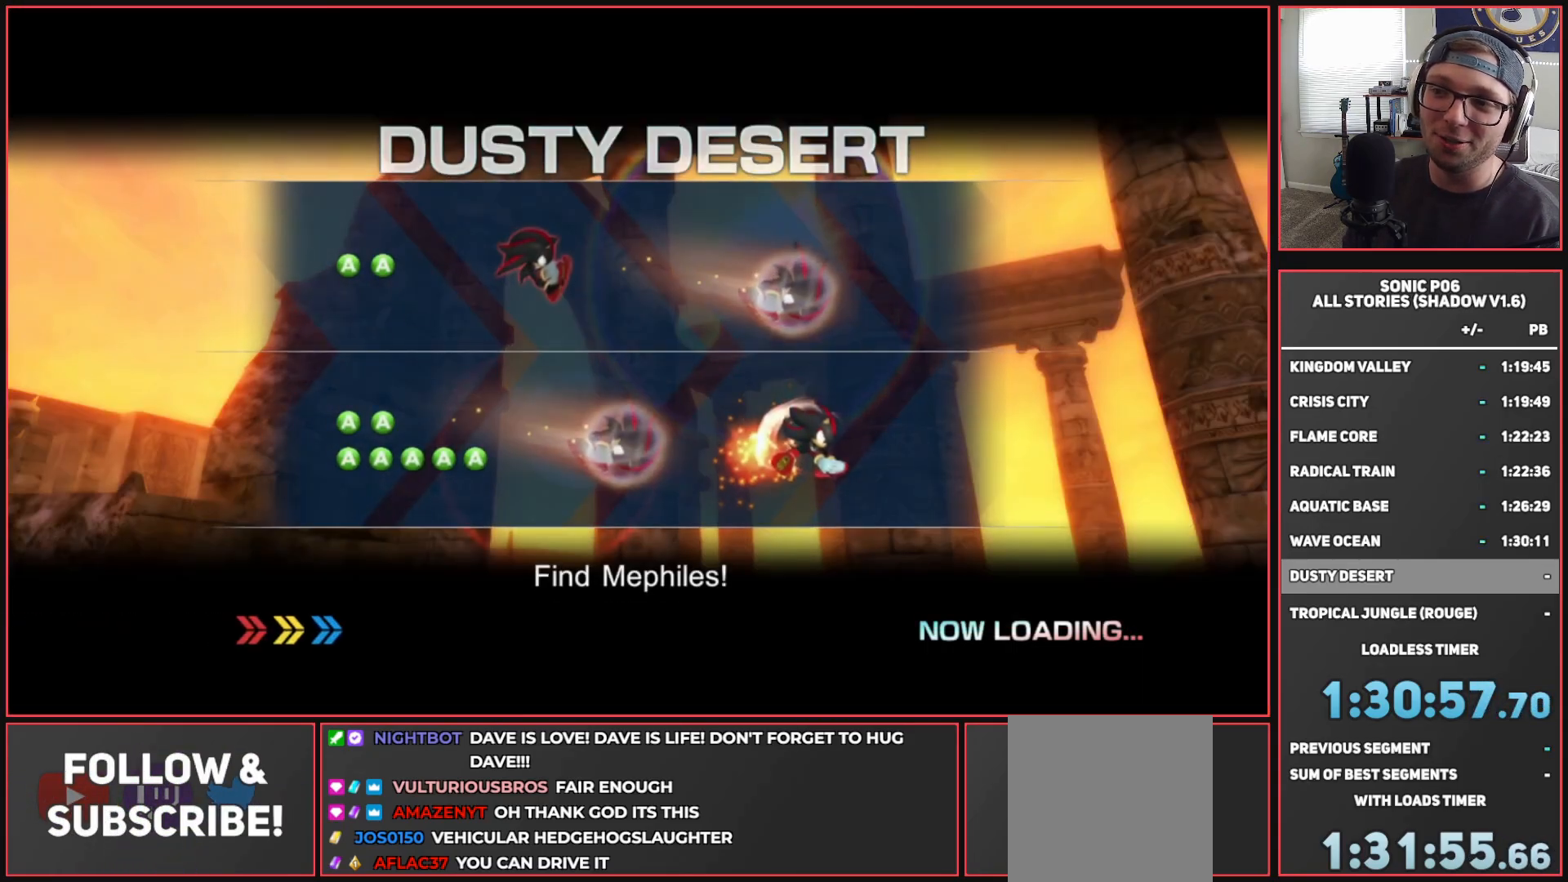
{"buttons": [], "left_stick": "center", "right_stick": "center", "events": []}
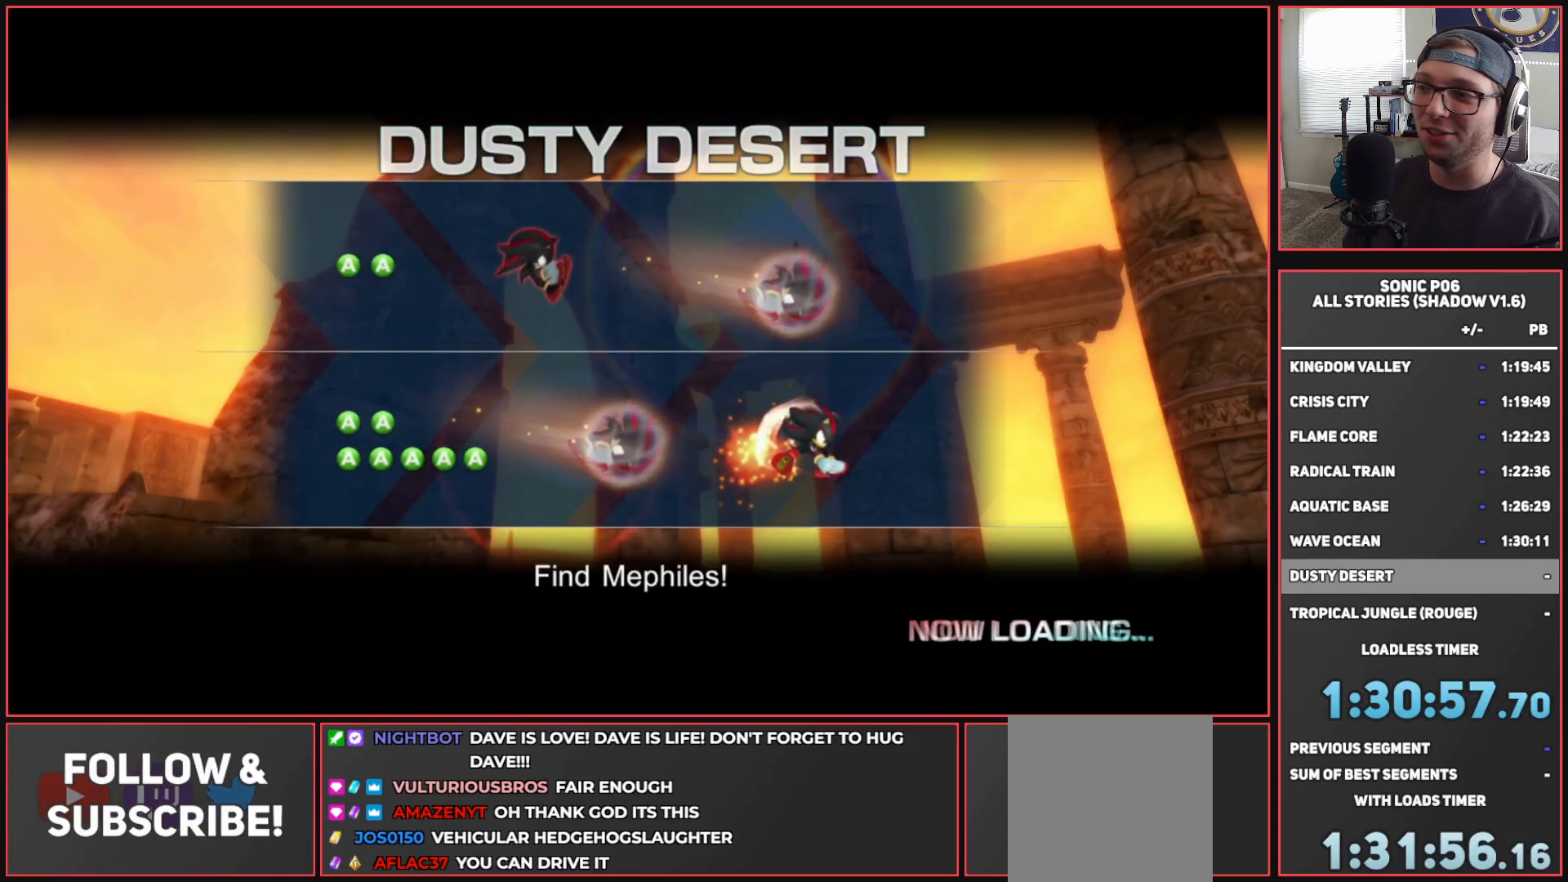
{"buttons": [], "left_stick": "center", "right_stick": "center", "events": []}
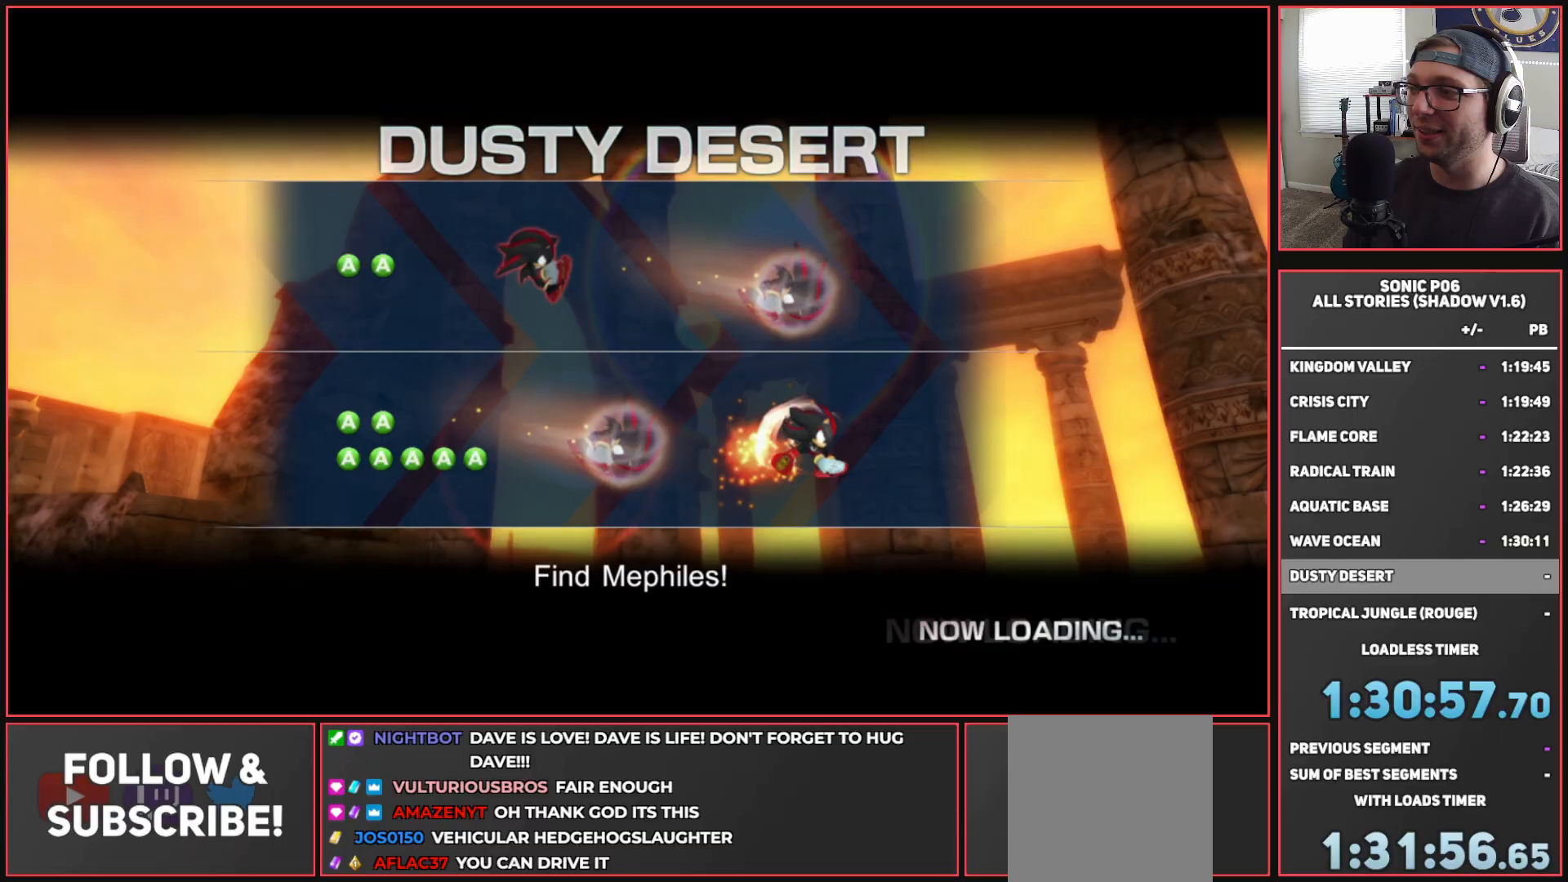
{"buttons": [], "left_stick": "center", "right_stick": "center", "events": []}
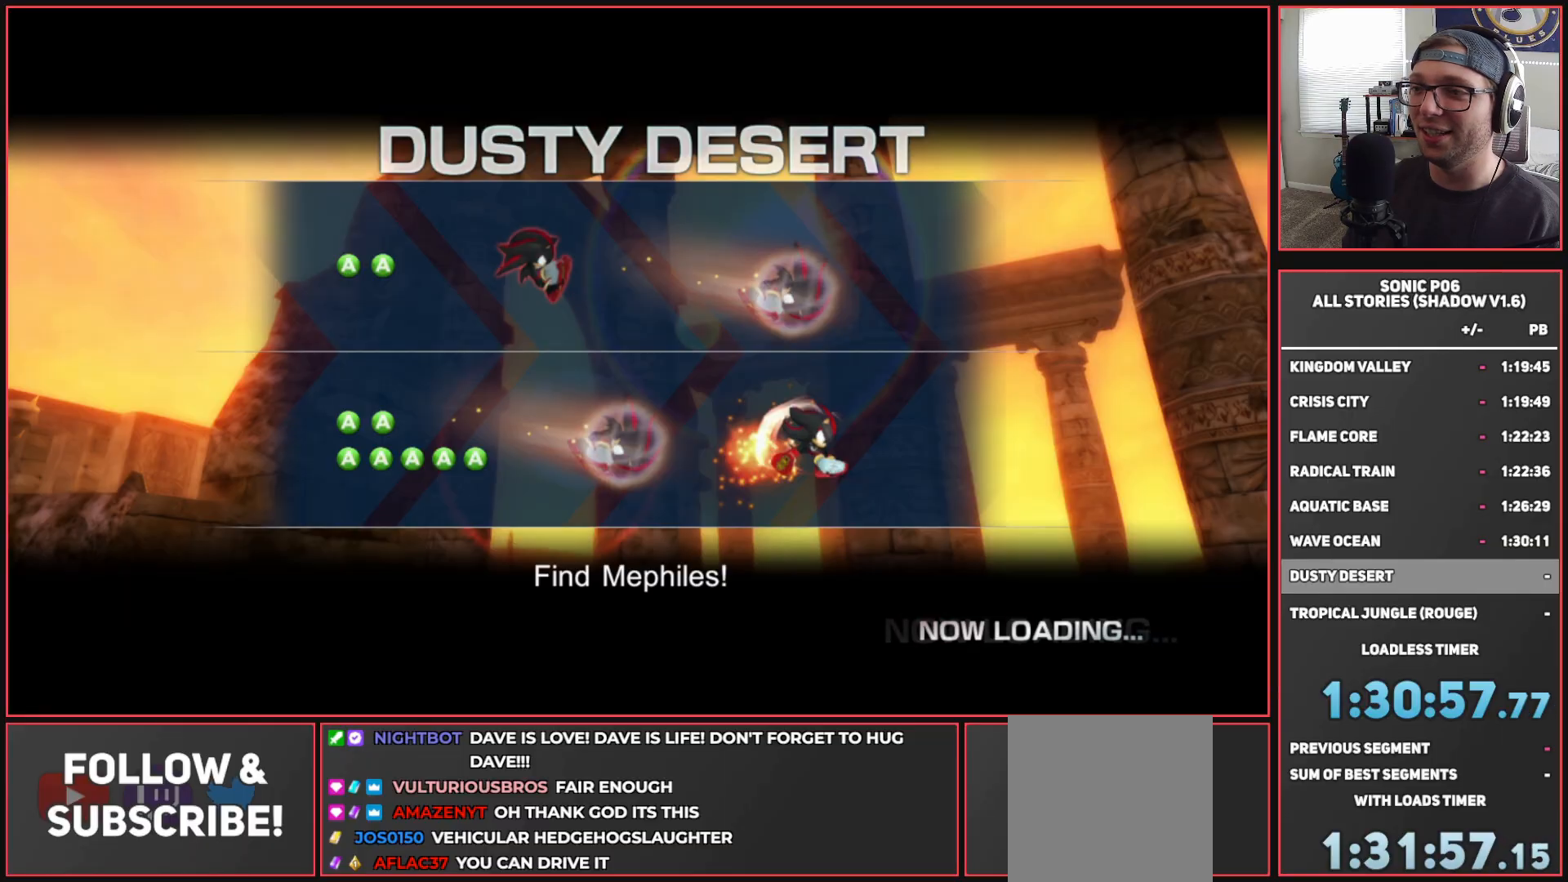
{"buttons": [], "left_stick": "center", "right_stick": "center", "events": []}
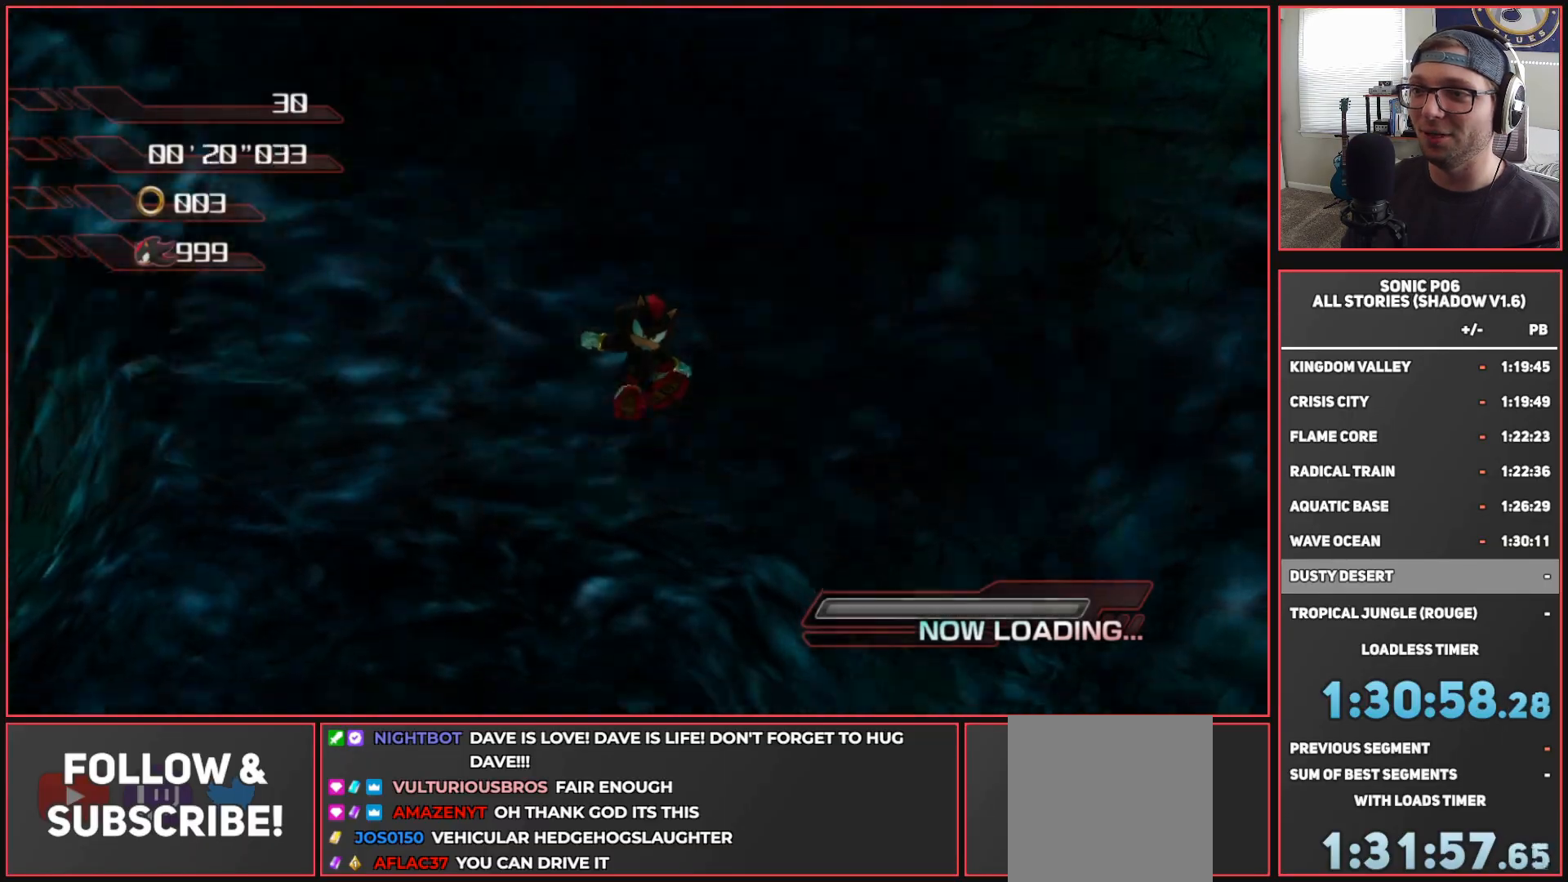
{"buttons": [], "left_stick": "up", "right_stick": "center", "events": [[100, "A", "down"], [333, "A", "up"], [467, "left_stick", "up"]]}
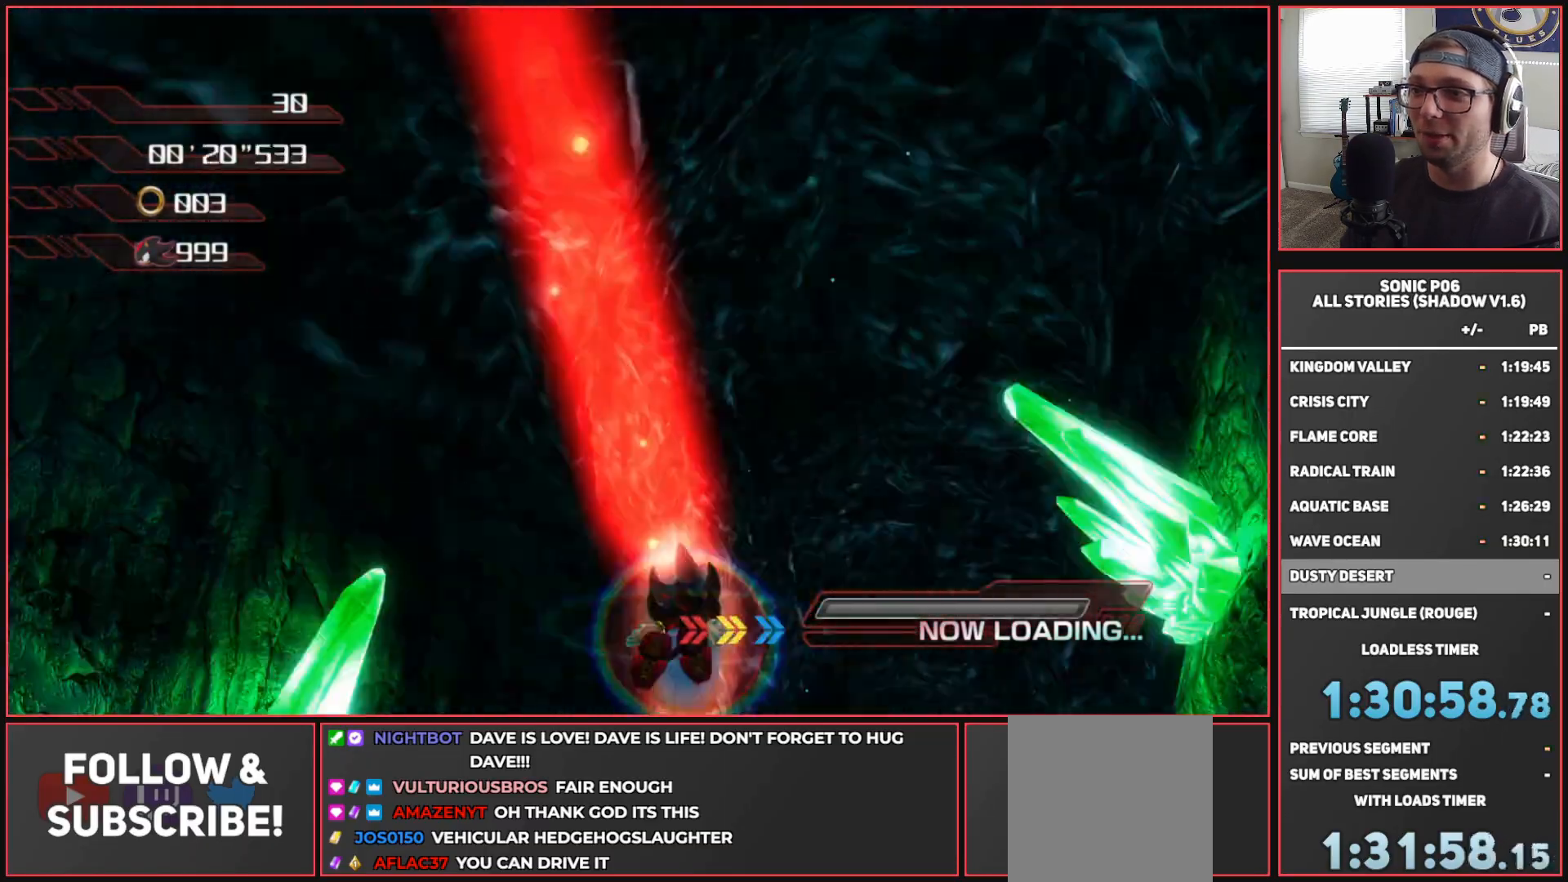
{"buttons": [], "left_stick": "up", "right_stick": "center", "events": [[217, "left_stick", "up-right"], [267, "X", "down"], [333, "X", "up"], [367, "left_stick", "up"], [450, "X", "down"], [500, "X", "up"]]}
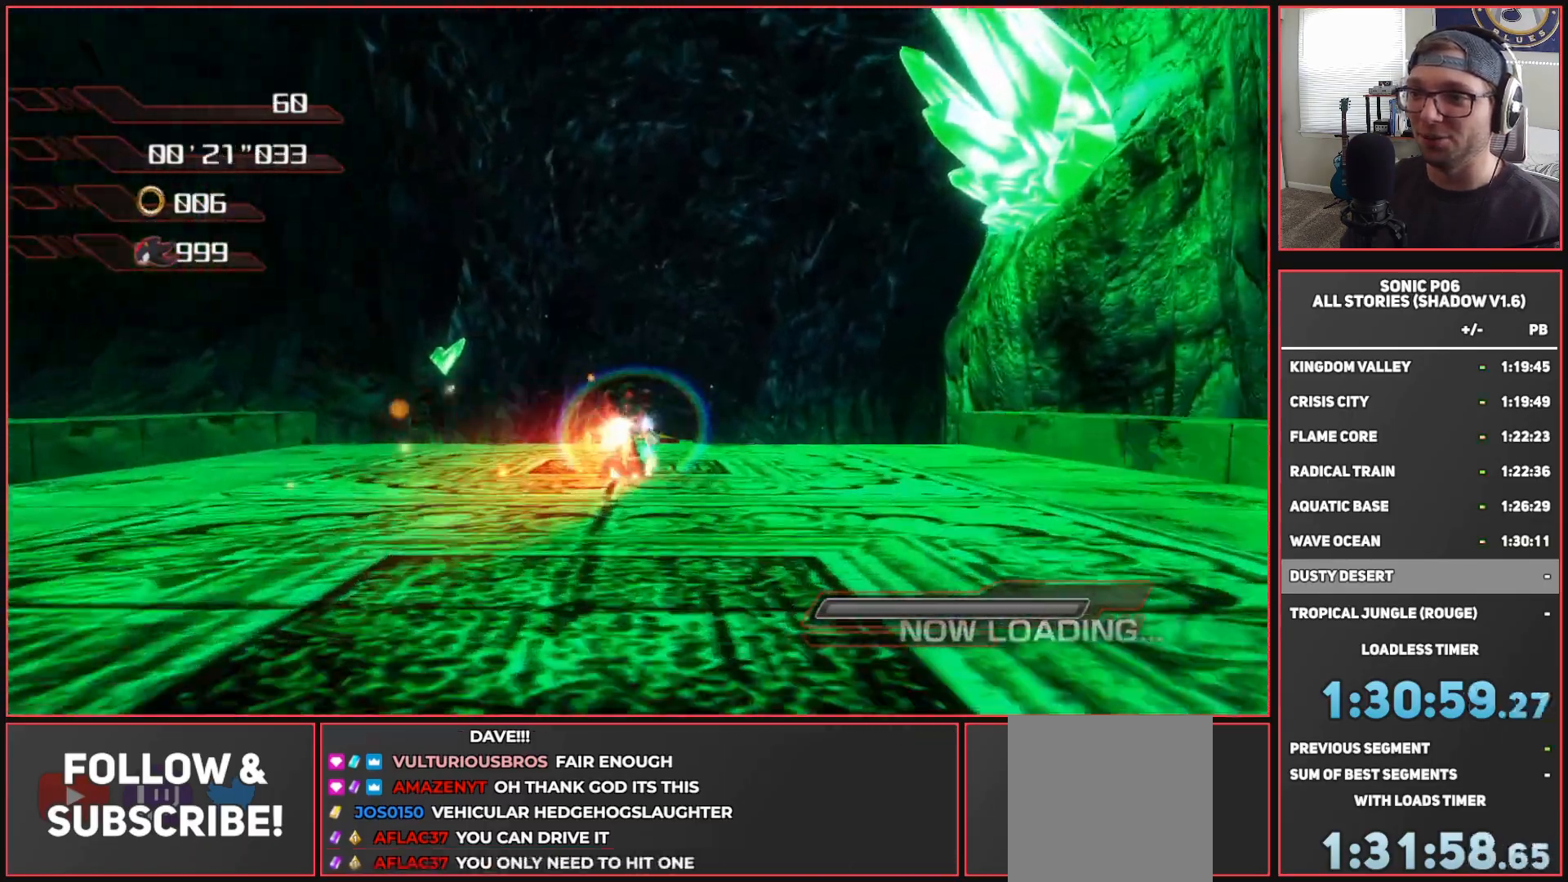
{"buttons": [], "left_stick": "up", "right_stick": "center", "events": [[83, "X", "down"], [150, "X", "up"]]}
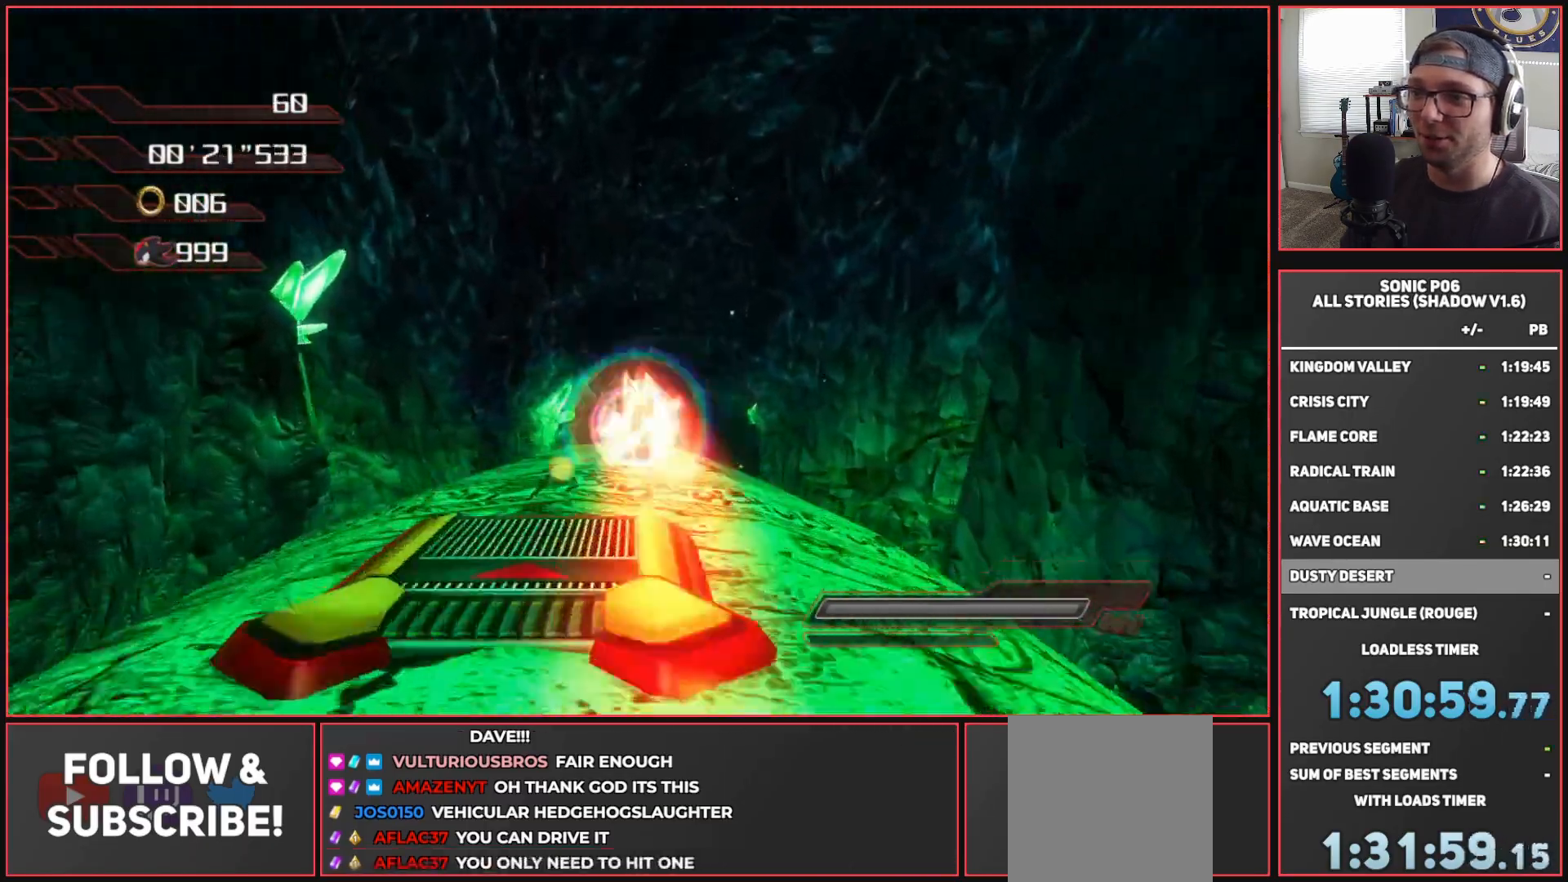
{"buttons": [], "left_stick": "up", "right_stick": "center", "events": [[200, "X", "down"], [283, "X", "up"]]}
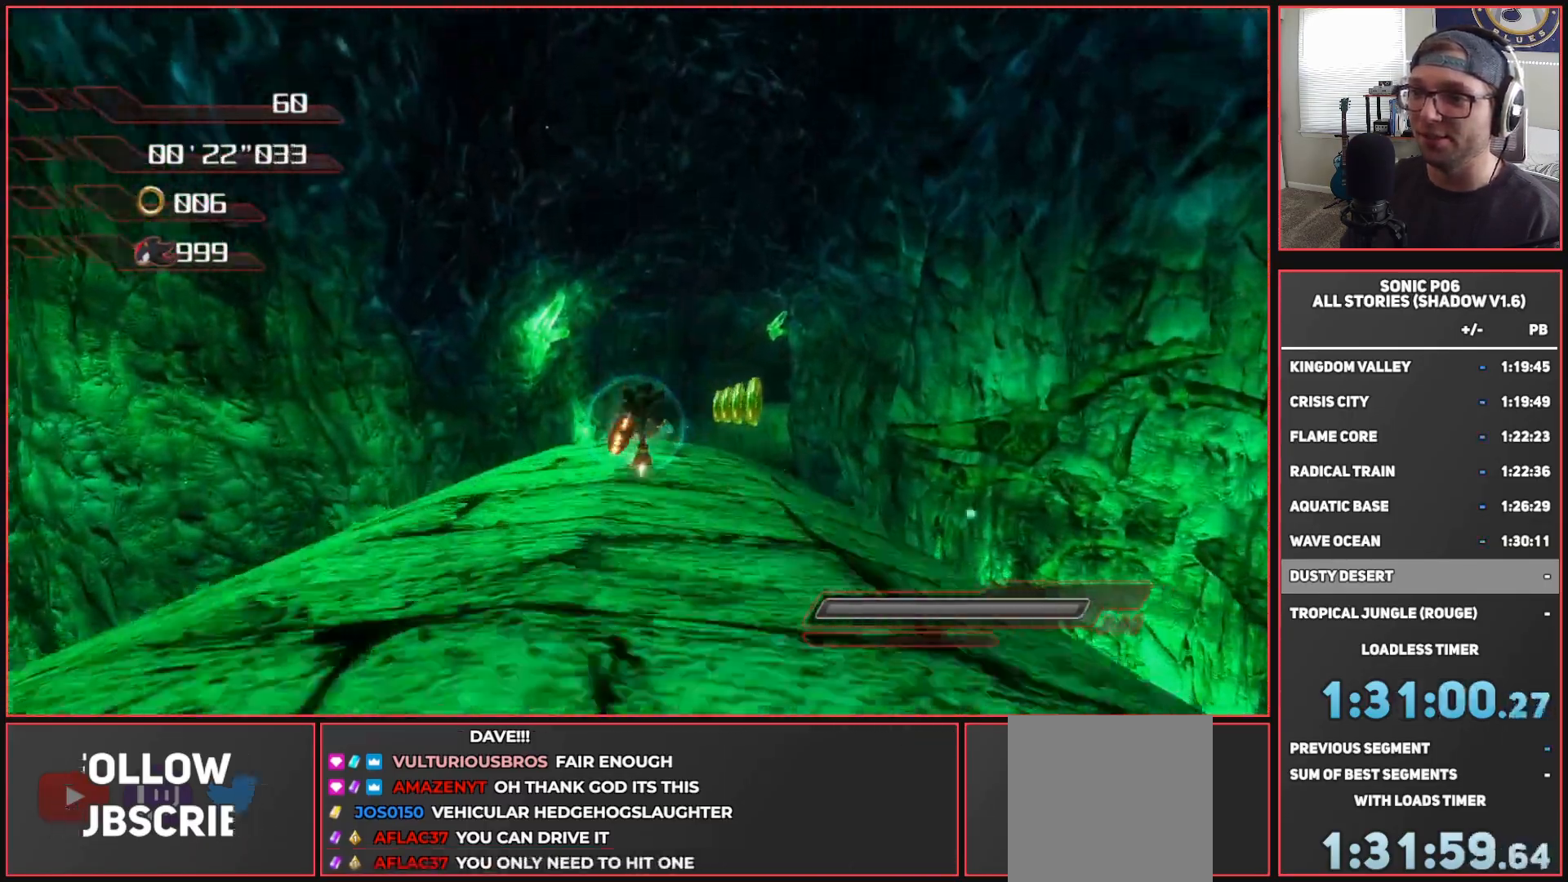
{"buttons": [], "left_stick": "up-right", "right_stick": "down", "events": [[50, "left_stick", "center"], [67, "right_stick", "down"], [267, "SELECT", "down"], [283, "SELECT", "up"], [283, "left_stick", "up-right"], [283, "right_stick", "center"], [400, "right_stick", "down"]]}
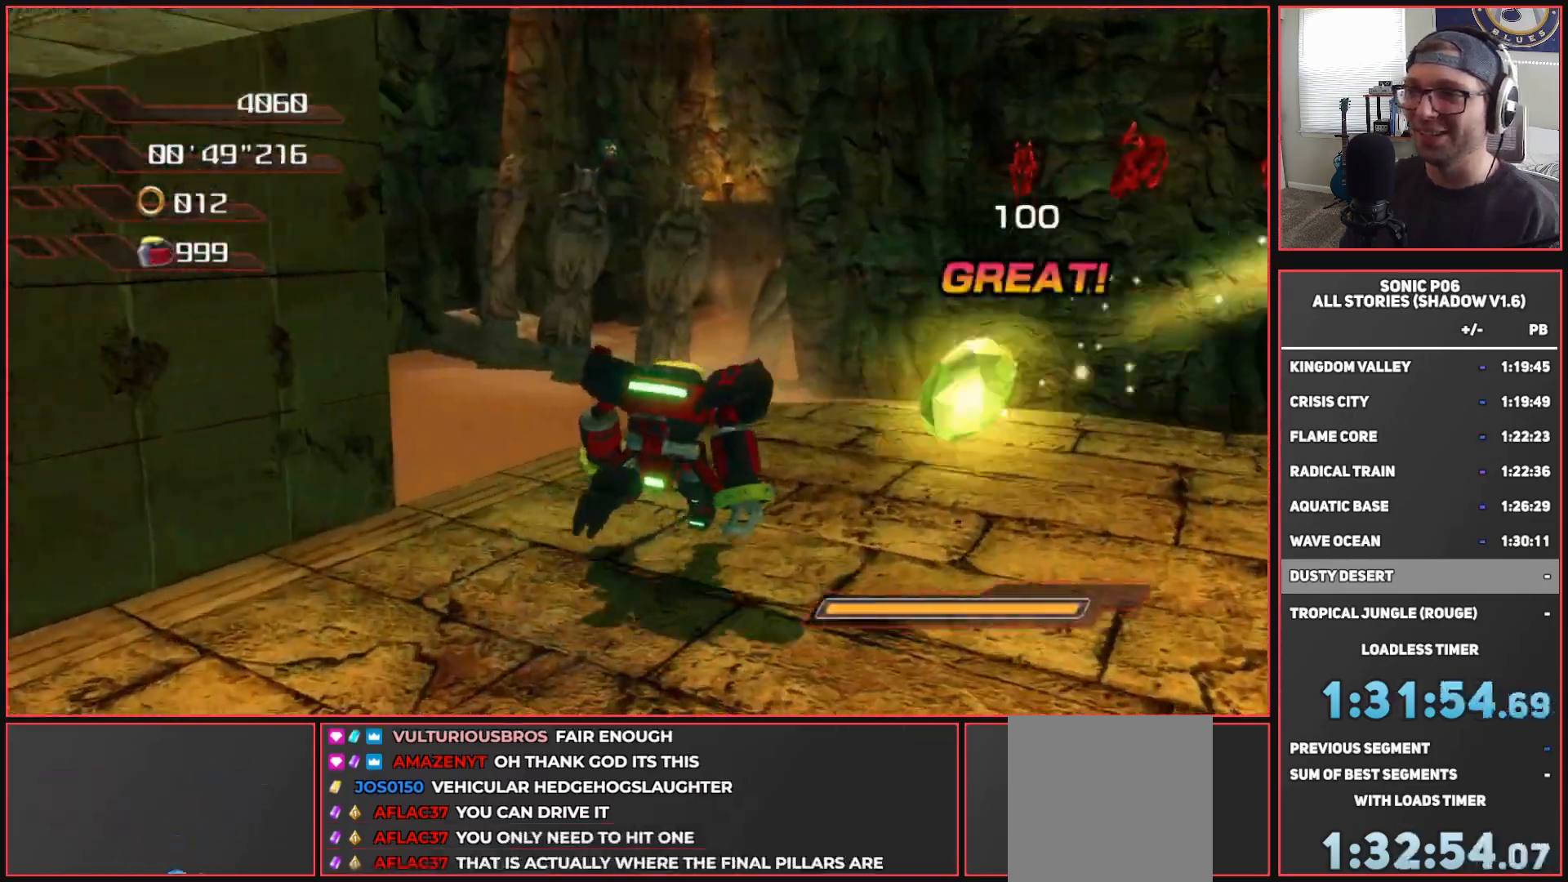
{"buttons": ["A", "X"], "left_stick": "up-left", "right_stick": "center", "events": [[67, "right_stick", "center"], [83, "left_stick", "up"], [283, "left_stick", "up-left"], [483, "A", "down"], [483, "X", "down"]]}